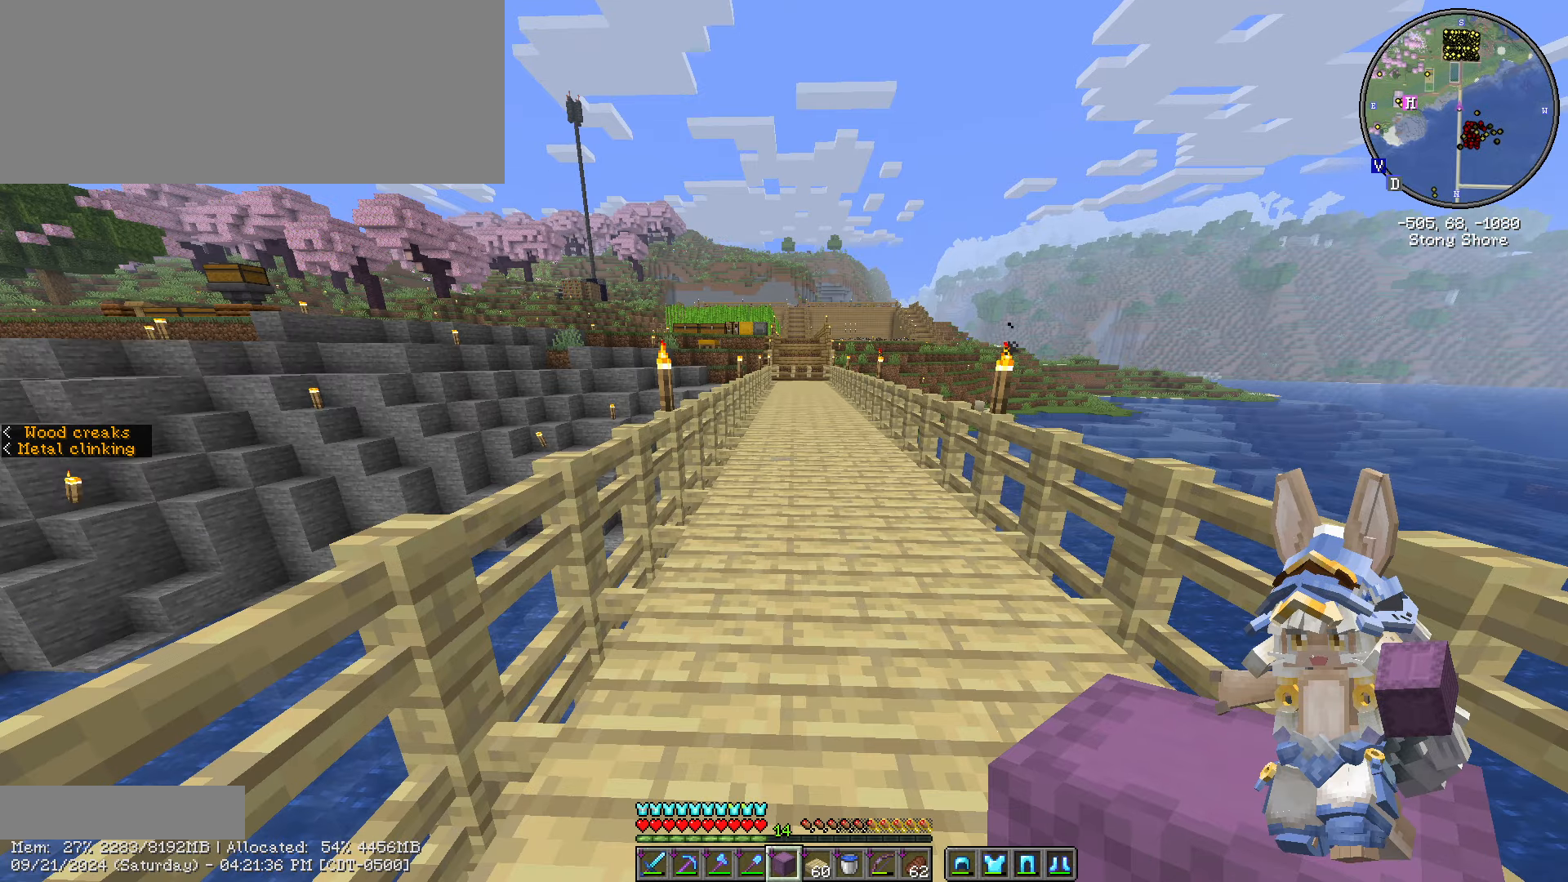
Gameplay with keyboard and mouse; each line is a JSON object with the keys and mouse buttons held at the frame after it. "events" lists presses ("down") and releases ("up") of ".", "/", "0", "1", "2", "3", "4", "5", "6", "7", "8", "9", "a", "alt_l", "alt_r", "b", "backslash", "backspace", "c", "caps_lock", "comma", "ctrl_l", "ctrl_r", "d", "e", "equals", "escape", "f", "f1", "f10", "f11", "f12", "f2", "f3", "f4", "f5", "f6", "f7", "f8", "f9", "g", "h", "i", "j", "k", "l", "lbracket", "m", "minus", "n", "o", "p", "q", "quote", "r", "rbracket", "return", "s", "semicolon", "shift_l", "shift_r", "space", "super", "t", "tab", "tilde", "u", "v", "w", "x", "y", "z", "mouse_left", "mouse_wheel" and "mouse_right" between this image and that frame as [ms after this image, input, new state], when the widget could be followed in between. "mouse_left", "mouse_wheel", "mouse_right" = the "left", "wheel", "right" buttons of the "mouse" list. No other keys are recorded. Fast repeated clicks can show as one long hold. "wheel" means that the mouse wheel is clicked or scrolled. Not read: mouse_move.
{"keys": ["w"], "mouse": [], "events": []}
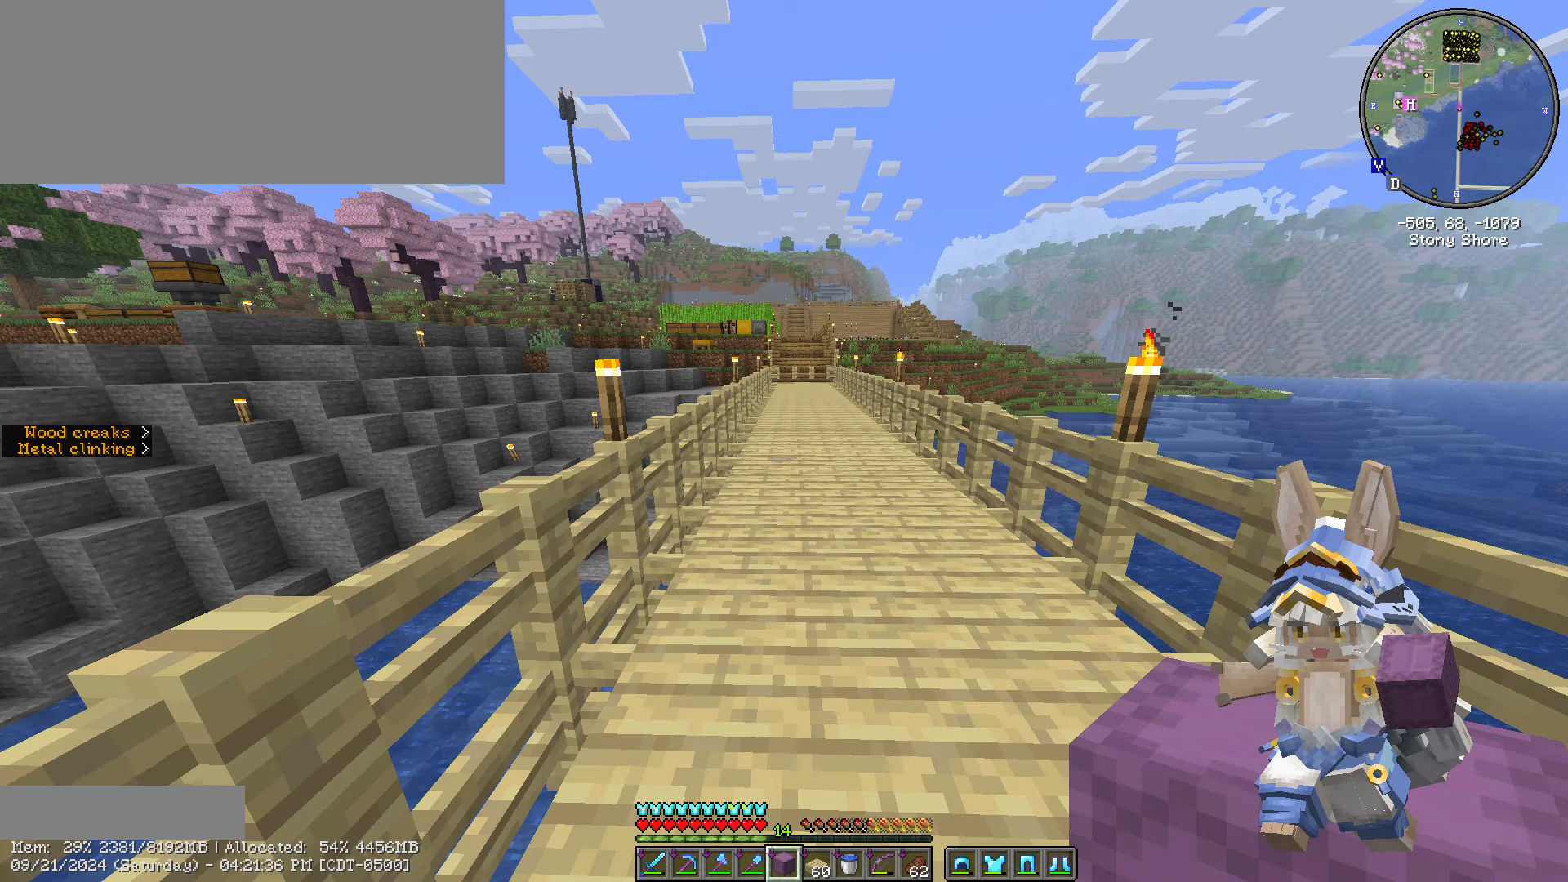
{"keys": ["w"], "mouse": [], "events": []}
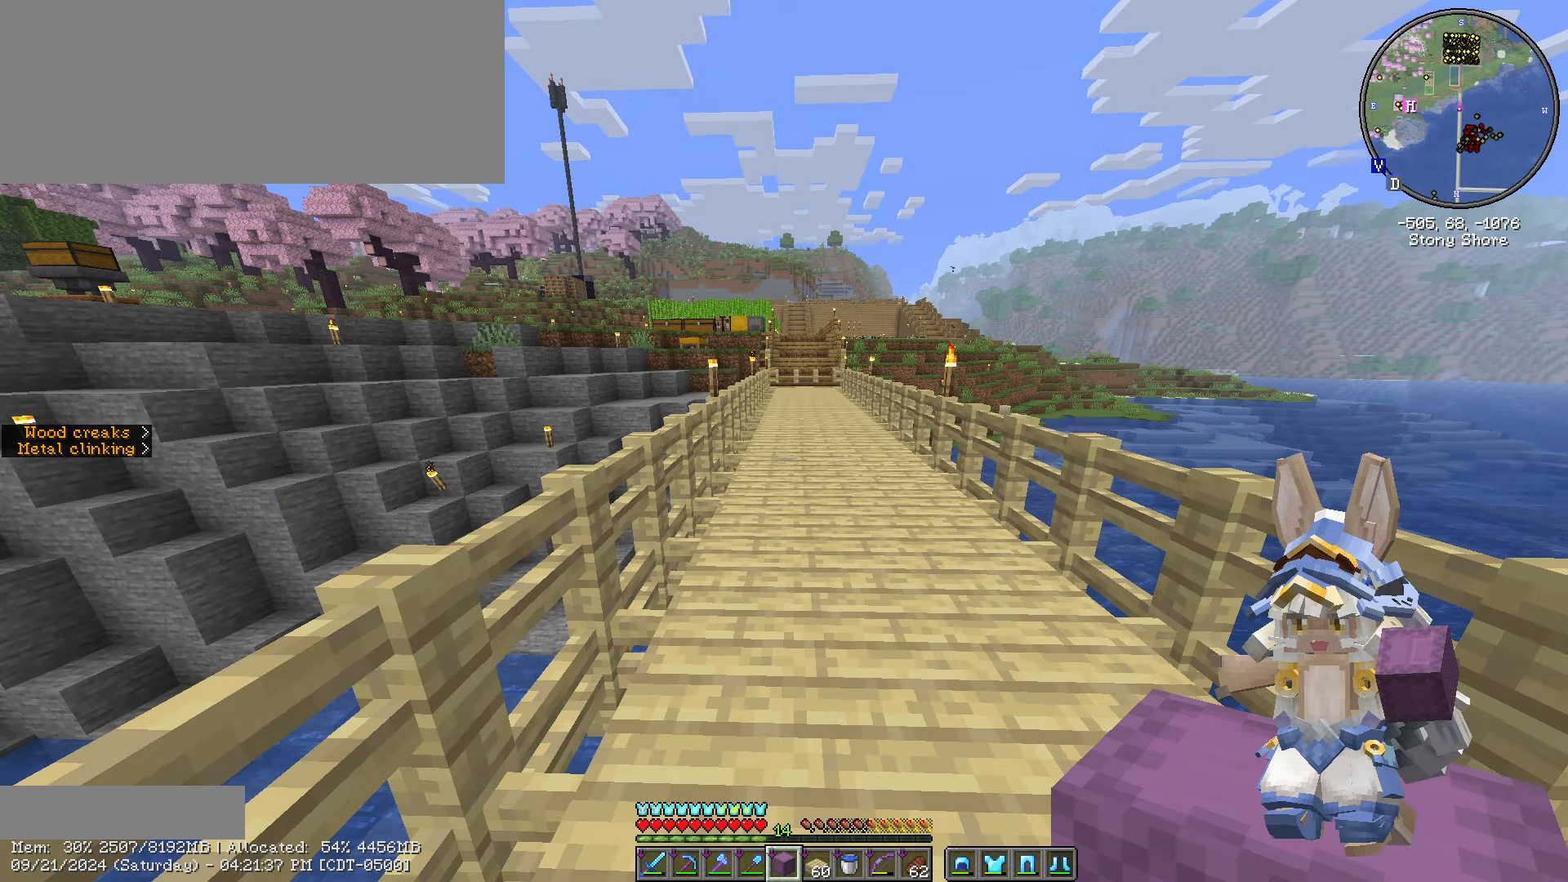
{"keys": ["w"], "mouse": [], "events": []}
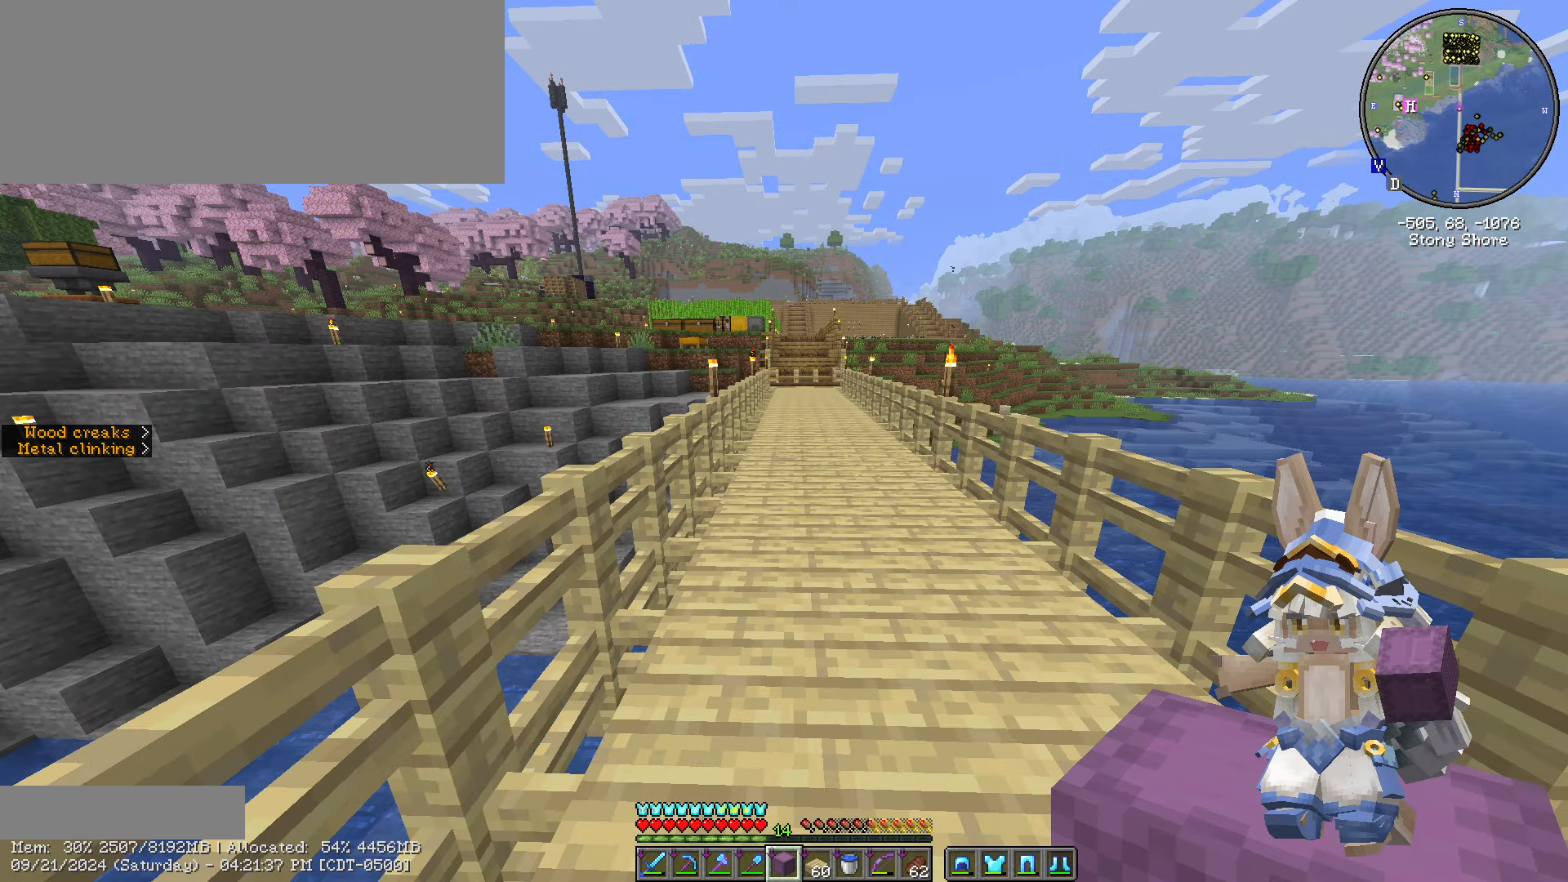
{"keys": ["d", "w"], "mouse": [], "events": [[483, "d", "down"]]}
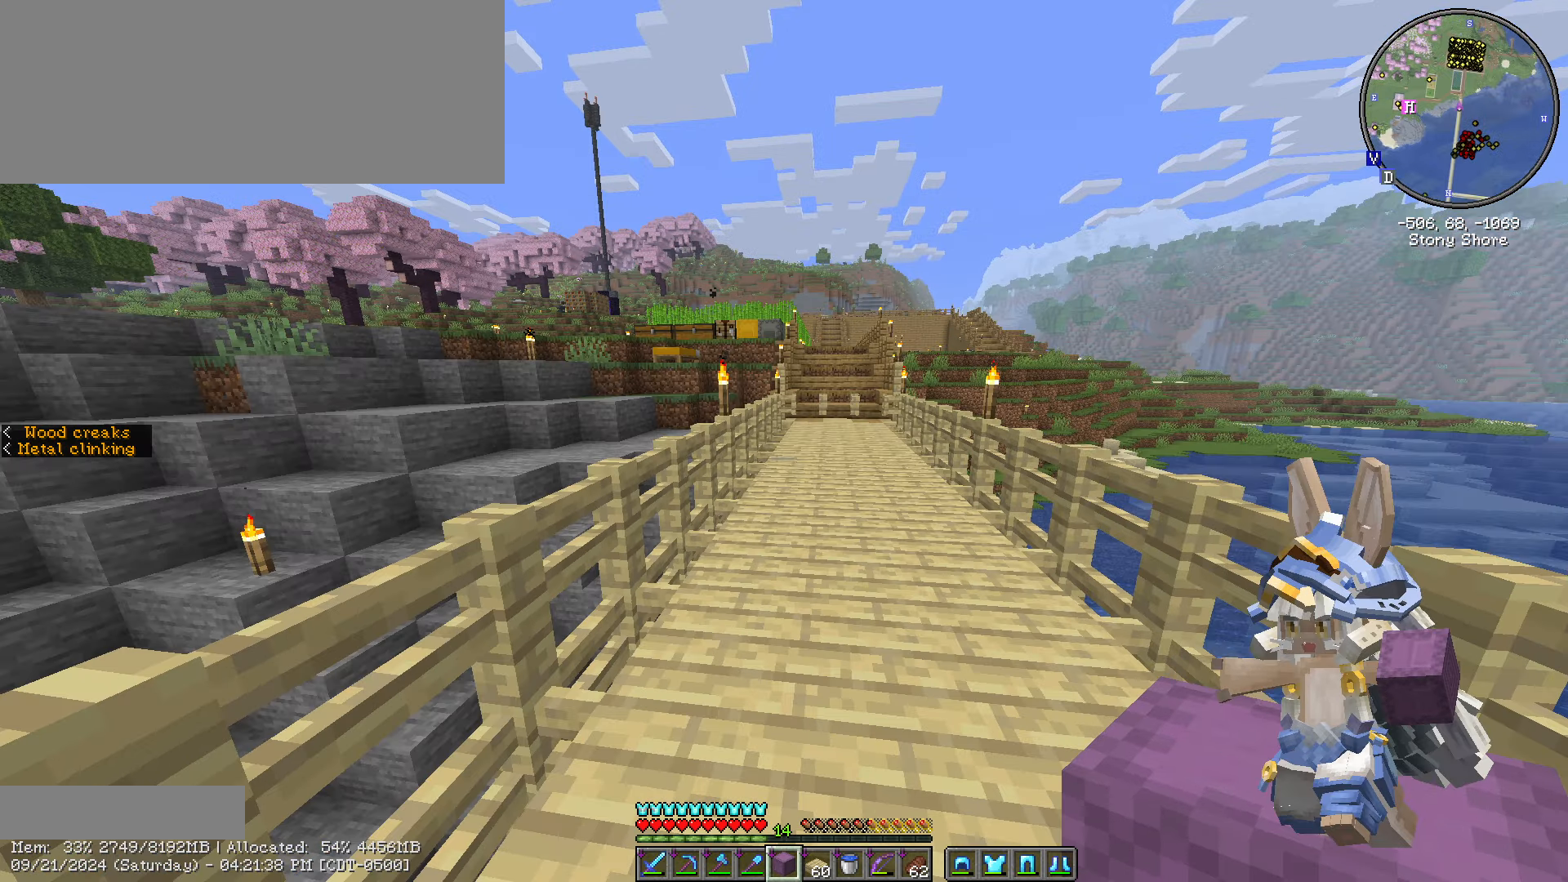
{"keys": ["d", "w"], "mouse": [], "events": [[316, "d", "up"], [416, "d", "down"]]}
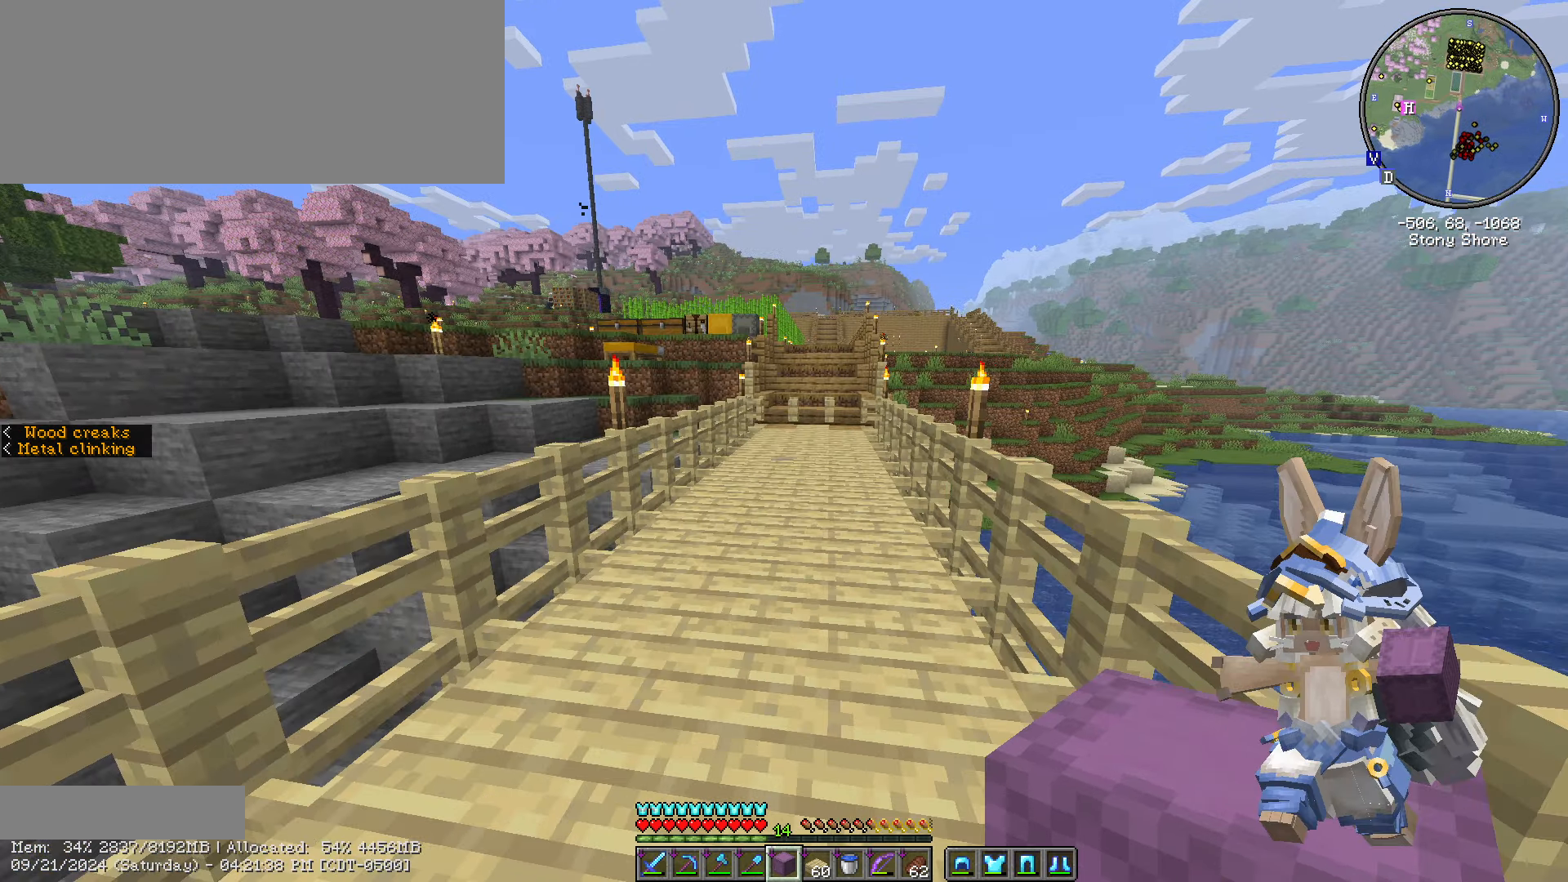
{"keys": ["w"], "mouse": [], "events": [[83, "d", "up"]]}
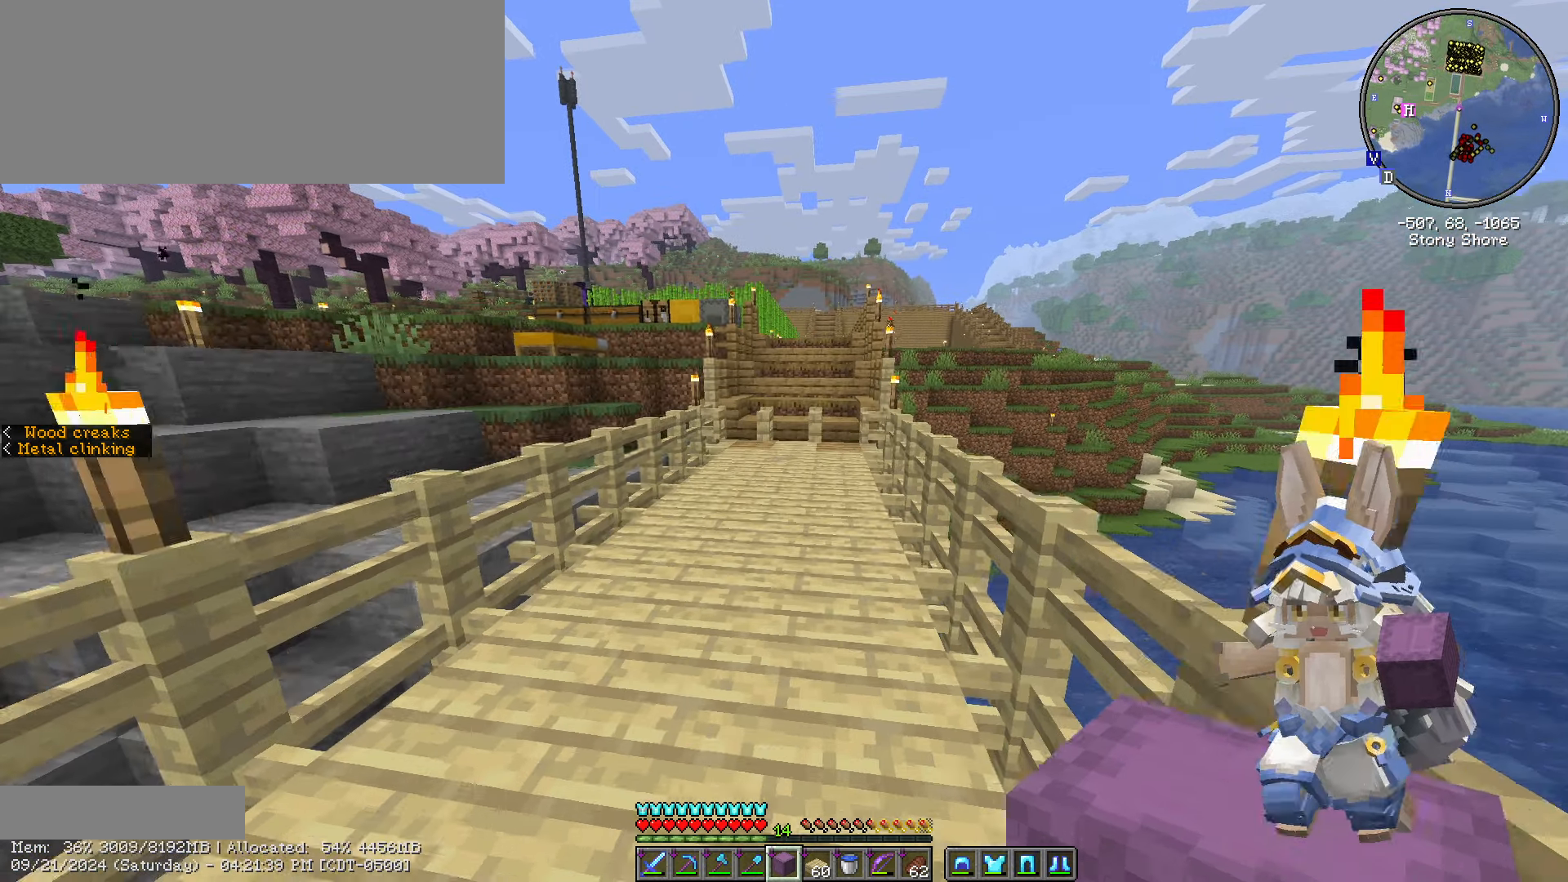
{"keys": ["d", "w"], "mouse": [], "events": [[466, "d", "down"]]}
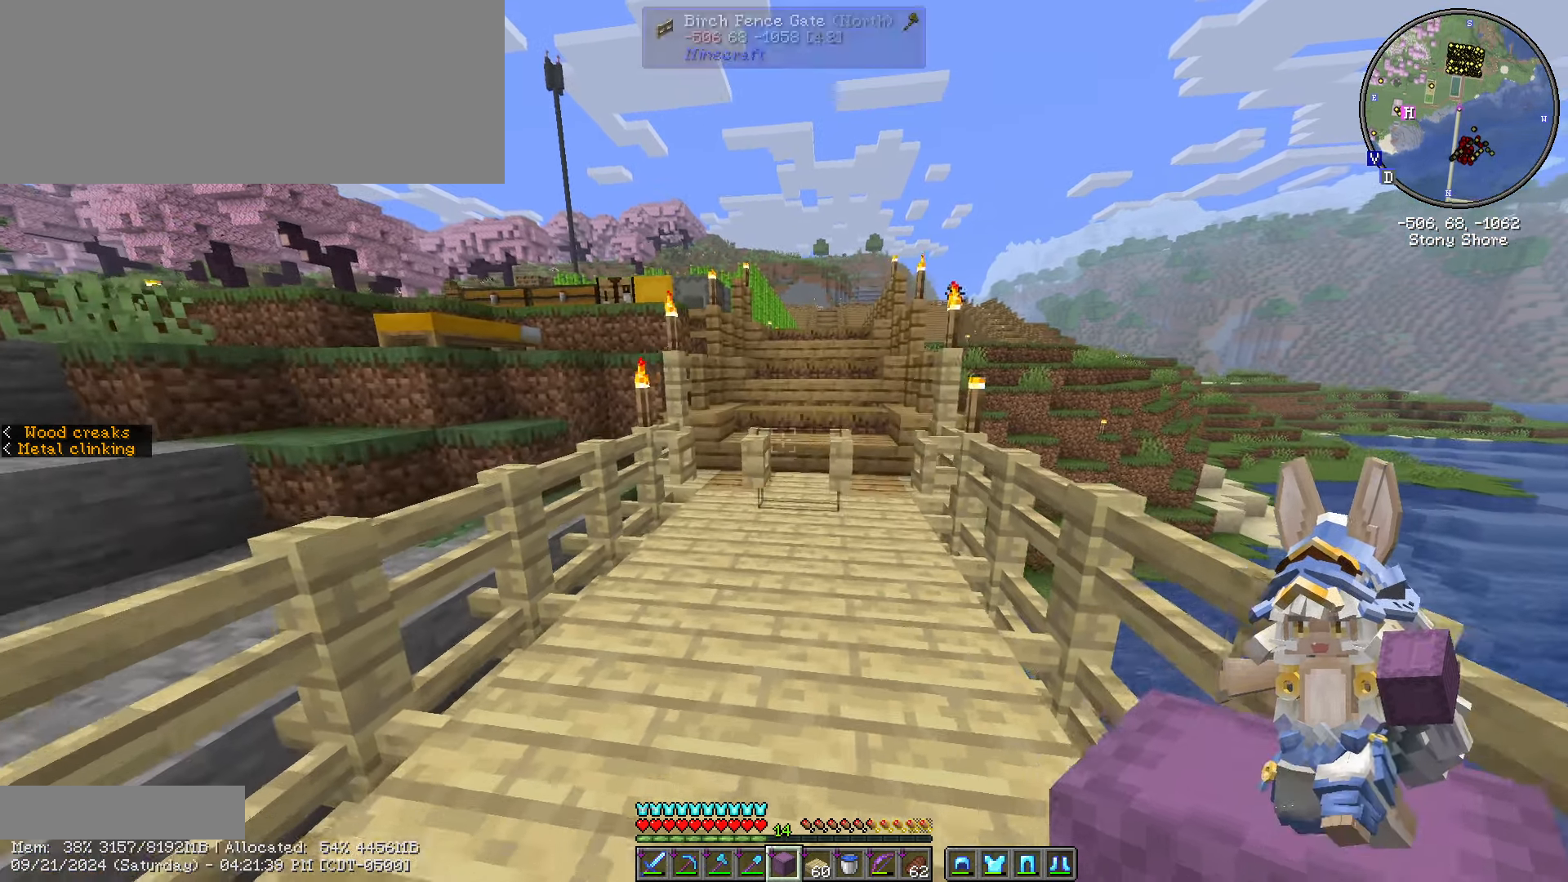
{"keys": ["w"], "mouse": [], "events": [[166, "d", "up"]]}
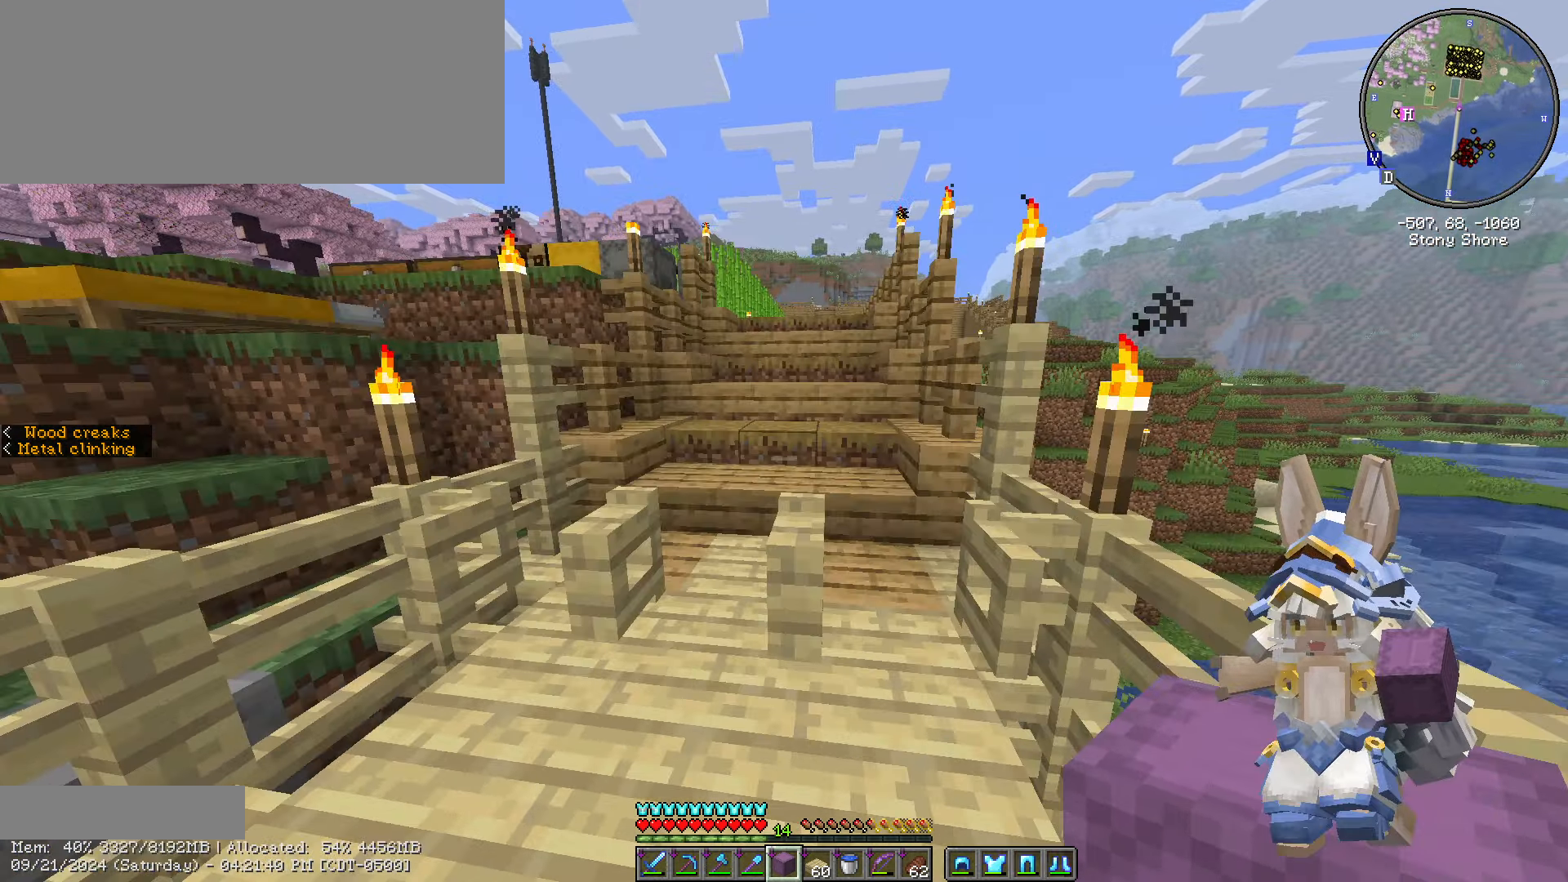
{"keys": ["d", "w"], "mouse": [], "events": [[500, "d", "down"]]}
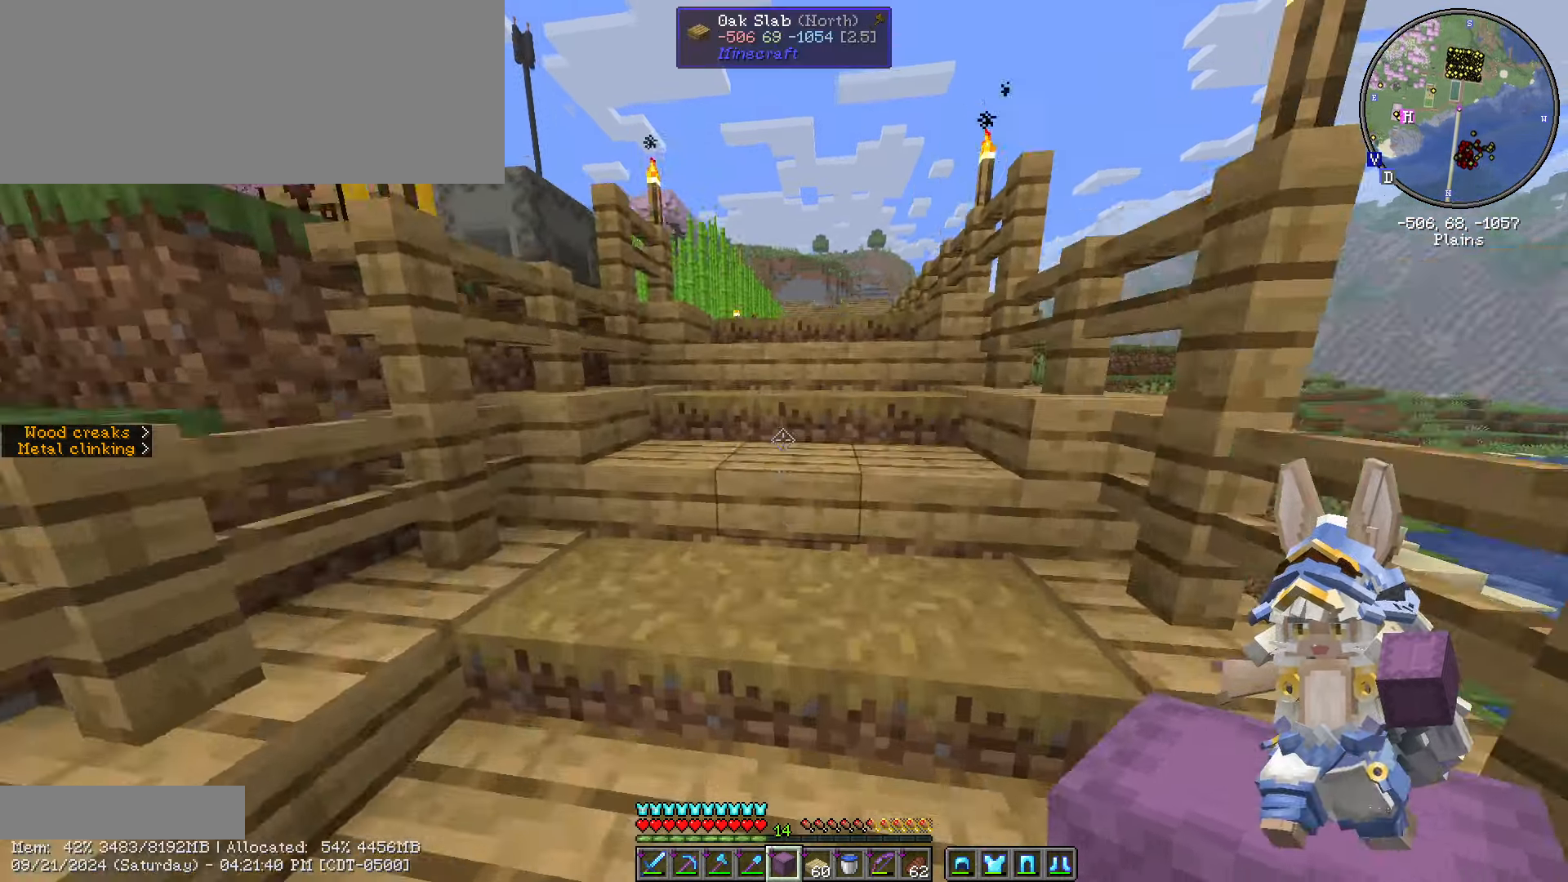
{"keys": ["w"], "mouse": [], "events": [[200, "d", "up"]]}
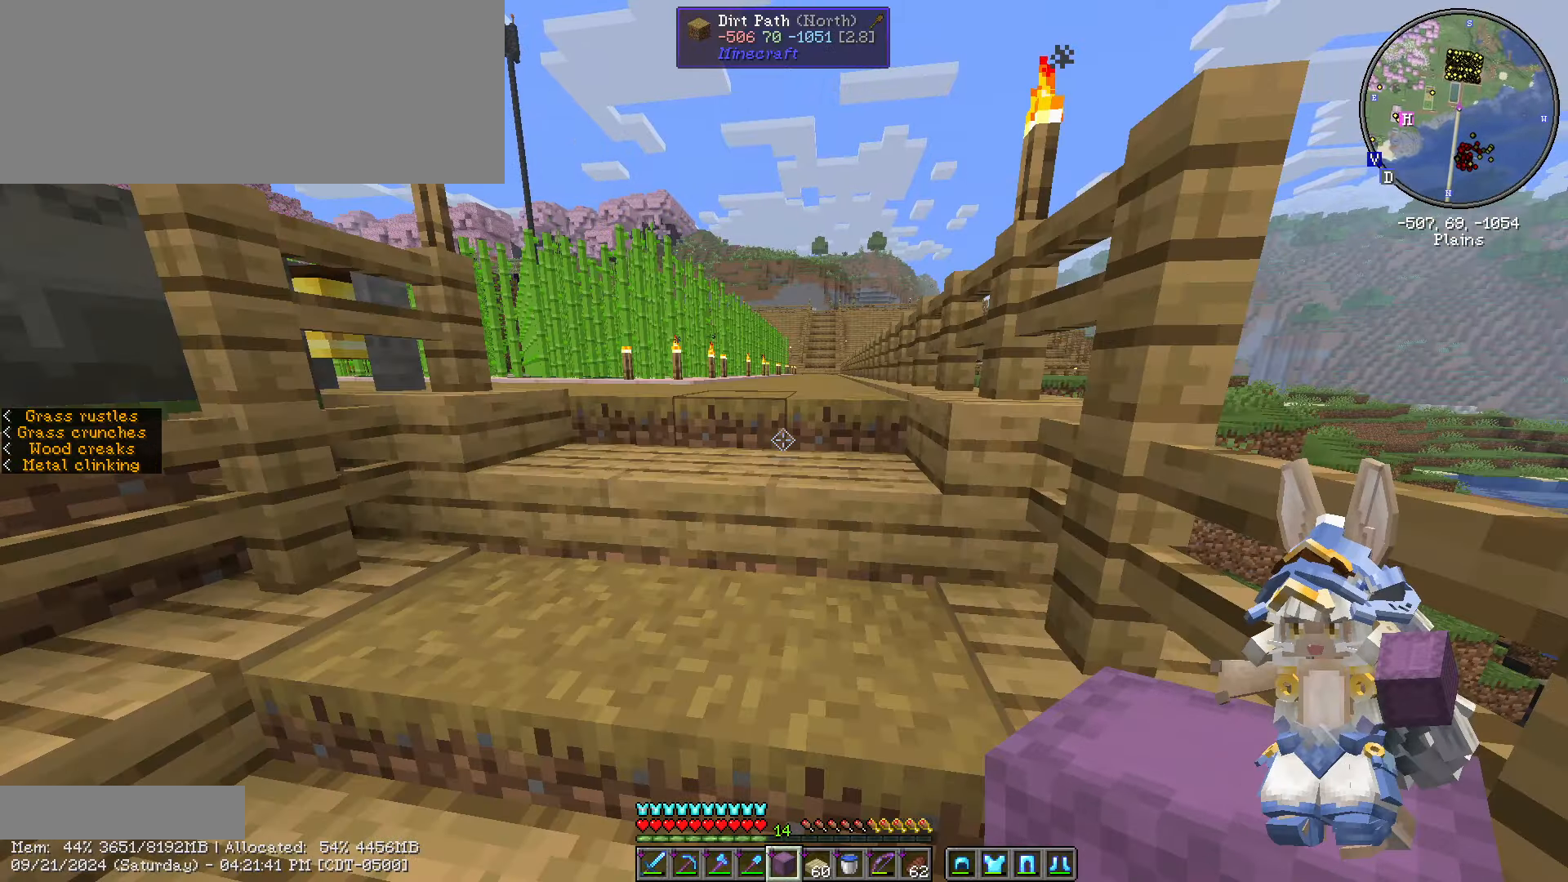
{"keys": ["d", "w"], "mouse": [], "events": [[183, "d", "down"]]}
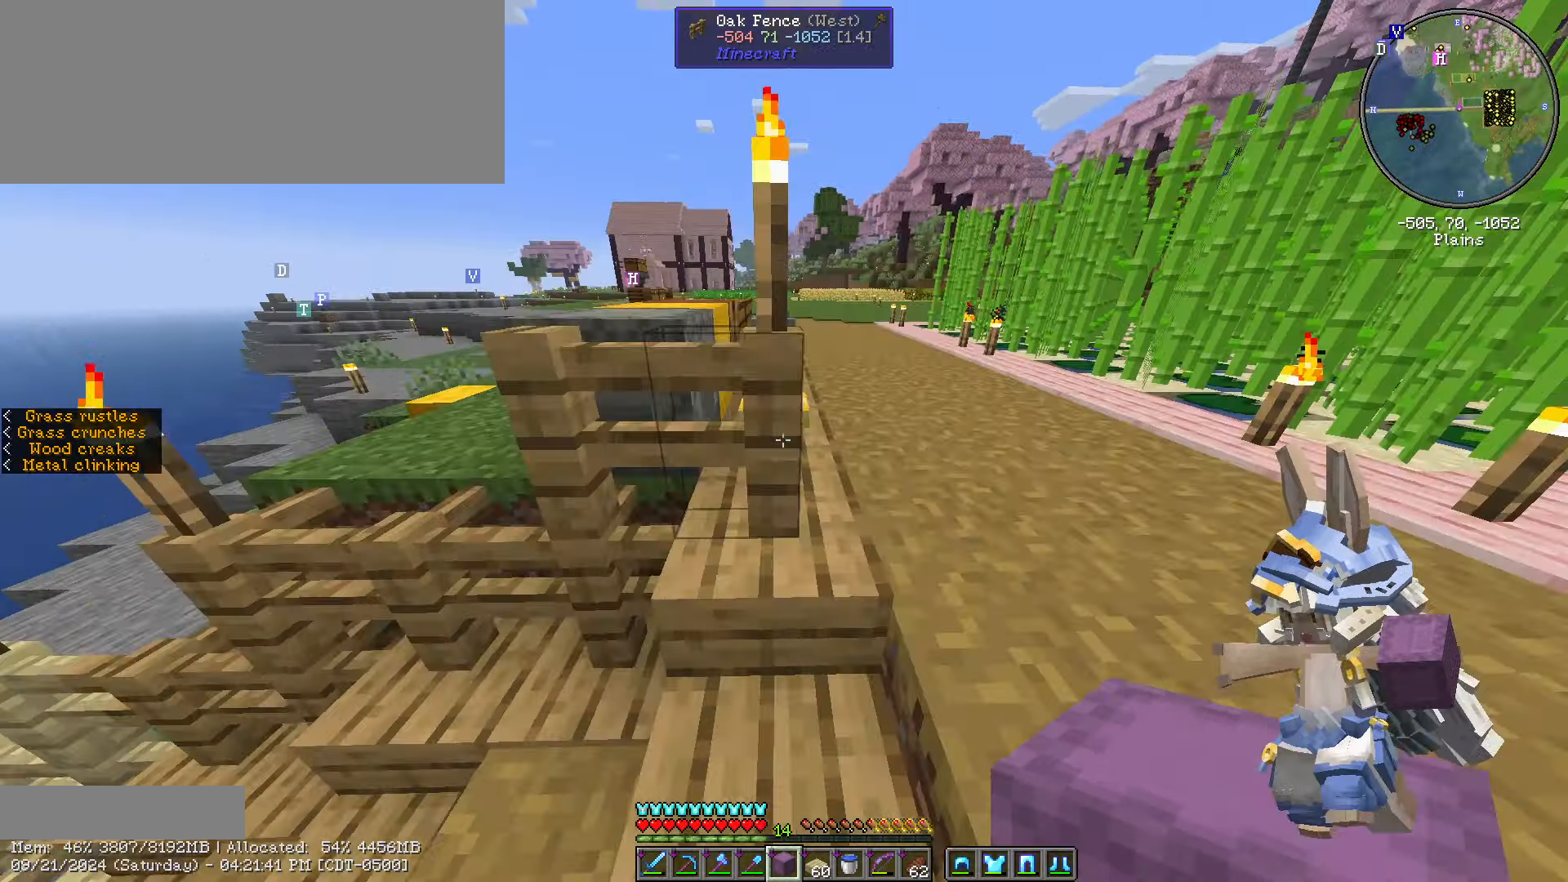
{"keys": ["w"], "mouse": [], "events": [[167, "d", "up"]]}
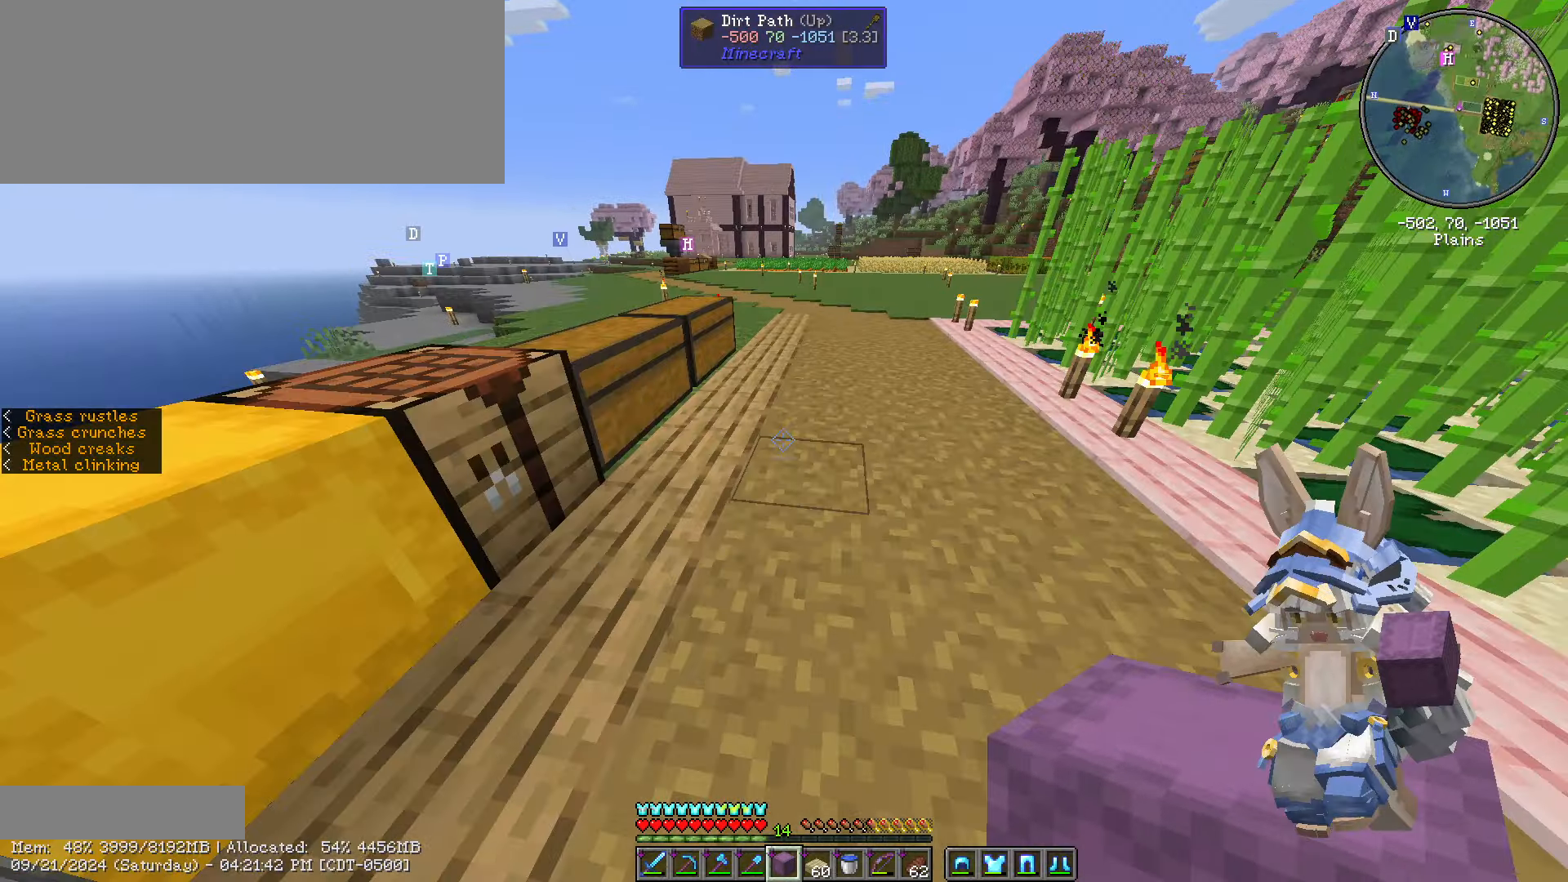
{"keys": ["space", "w"], "mouse": [], "events": [[133, "d", "down"], [283, "d", "up"], [433, "space", "down"]]}
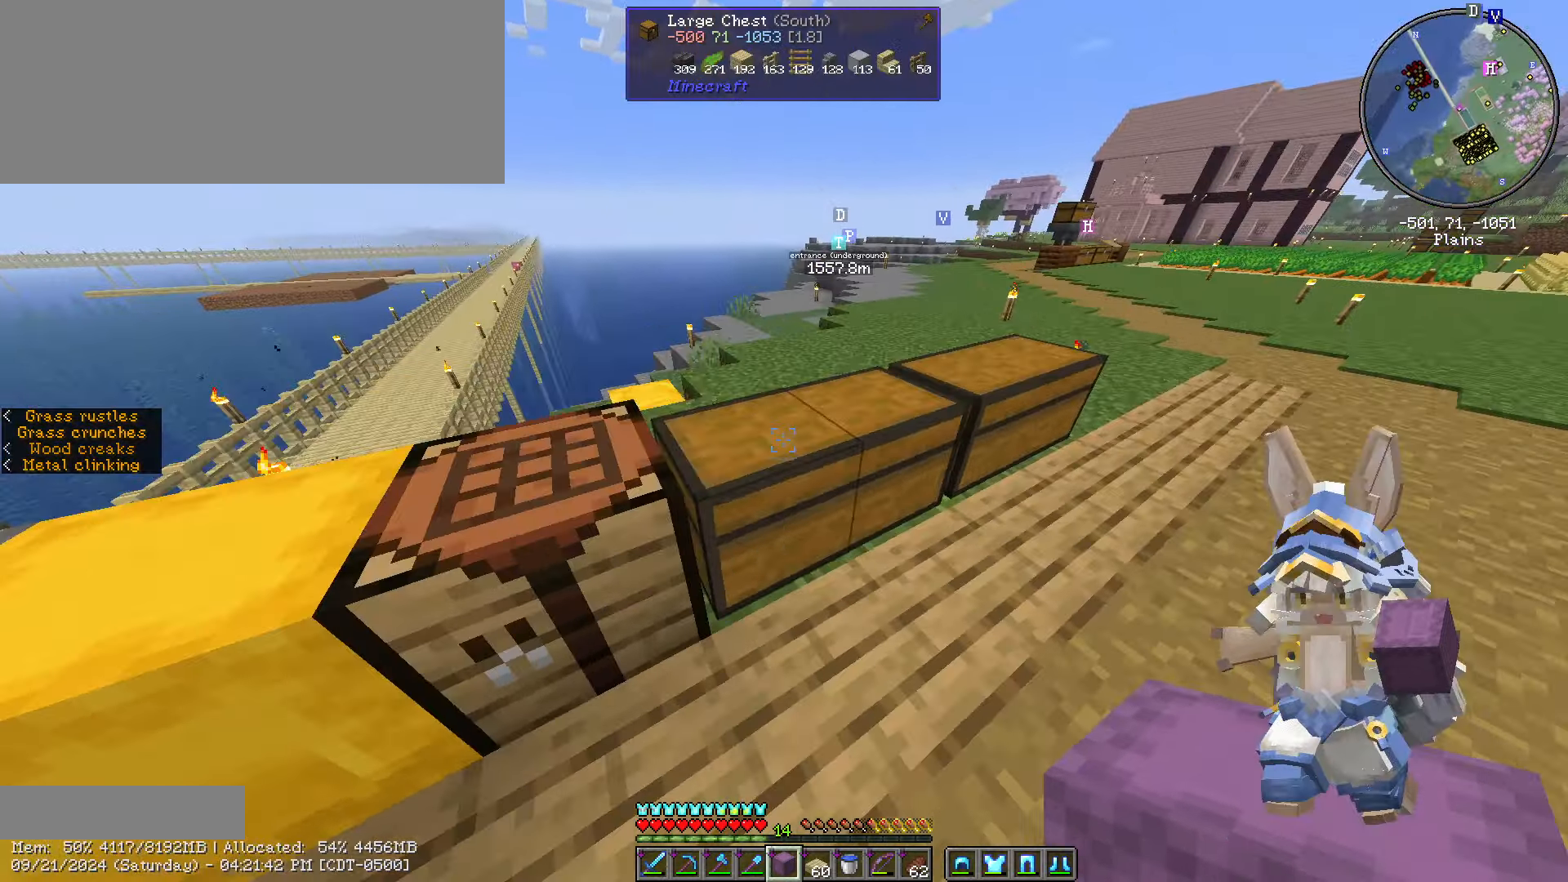
{"keys": ["caps_lock"], "mouse": [], "events": [[117, "a", "down"], [117, "space", "up"], [400, "a", "up"], [400, "w", "up"], [500, "caps_lock", "down"]]}
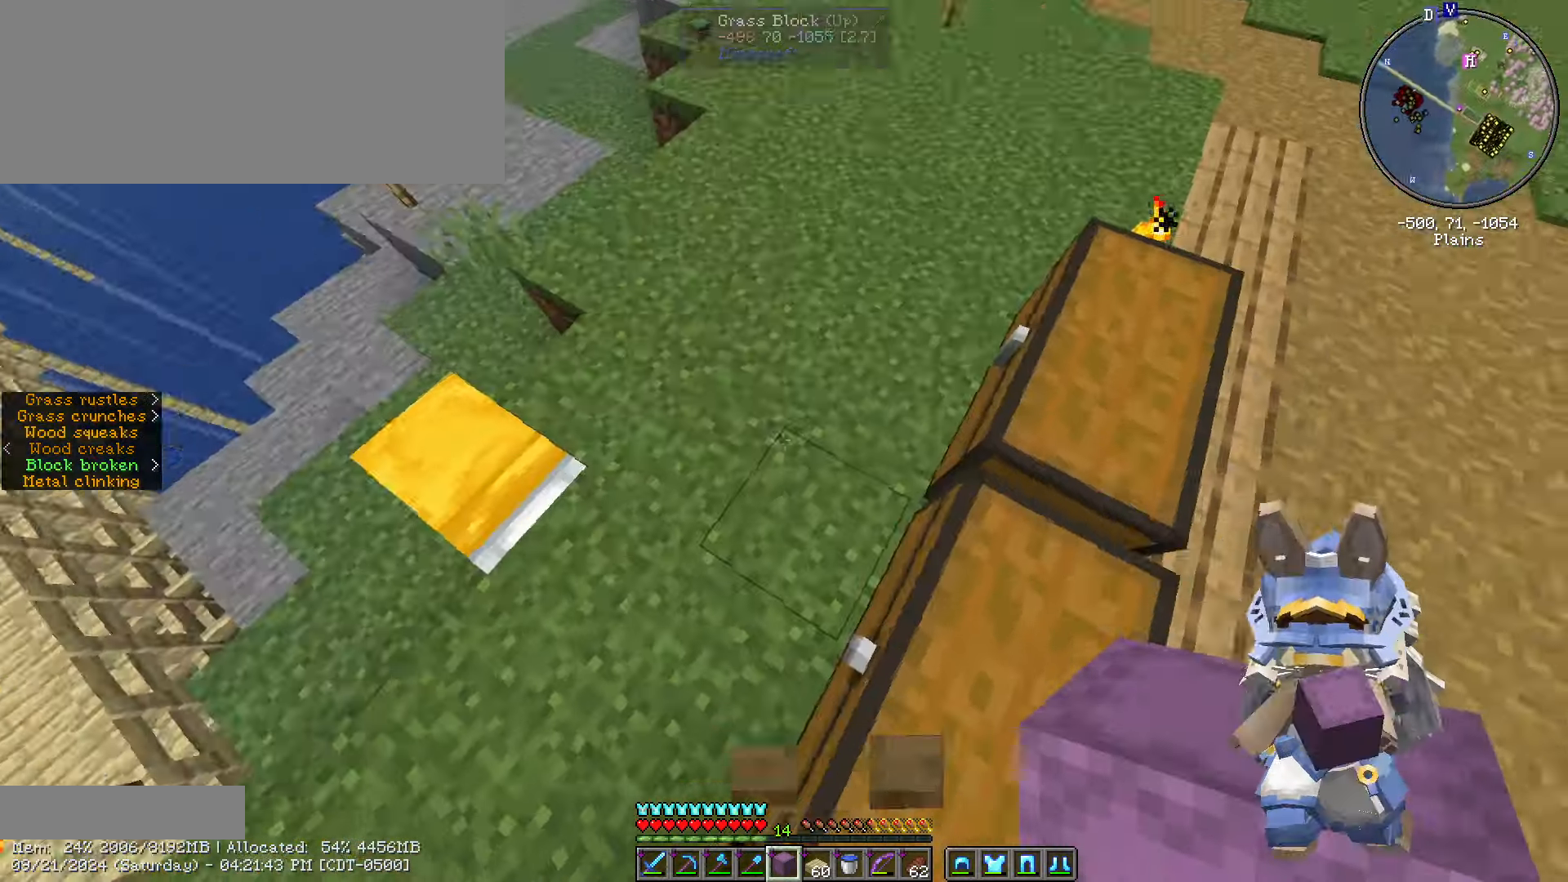
{"keys": [], "mouse": [], "events": [[83, "caps_lock", "up"], [183, "caps_lock", "down"], [283, "caps_lock", "up"], [417, "mouse_right", "down"], [467, "mouse_right", "up"]]}
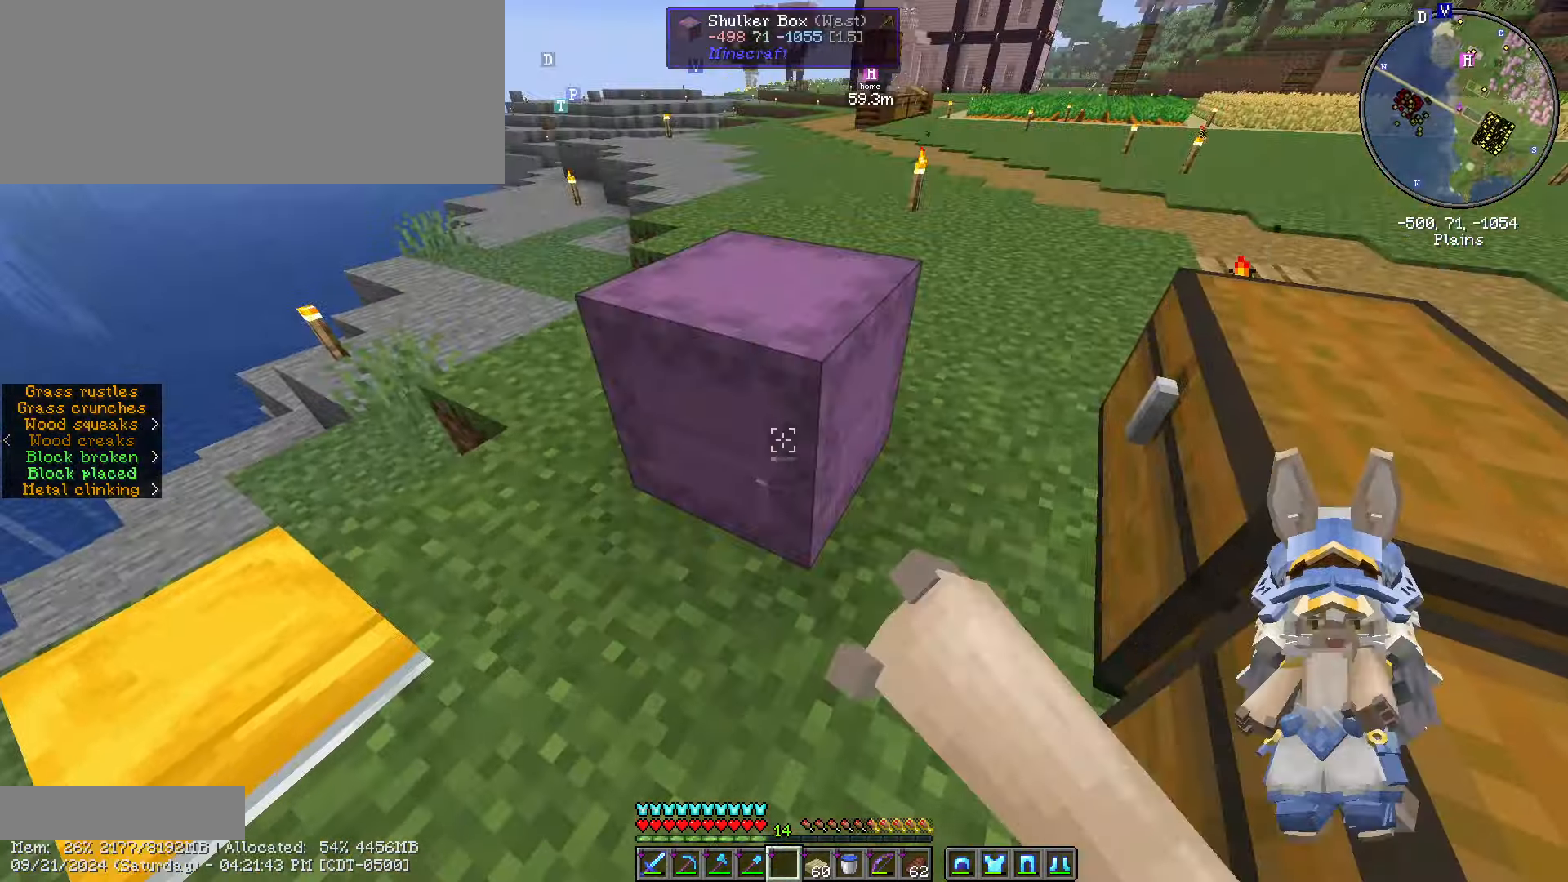
{"keys": [], "mouse": [], "events": [[250, "mouse_right", "down"], [333, "mouse_right", "up"]]}
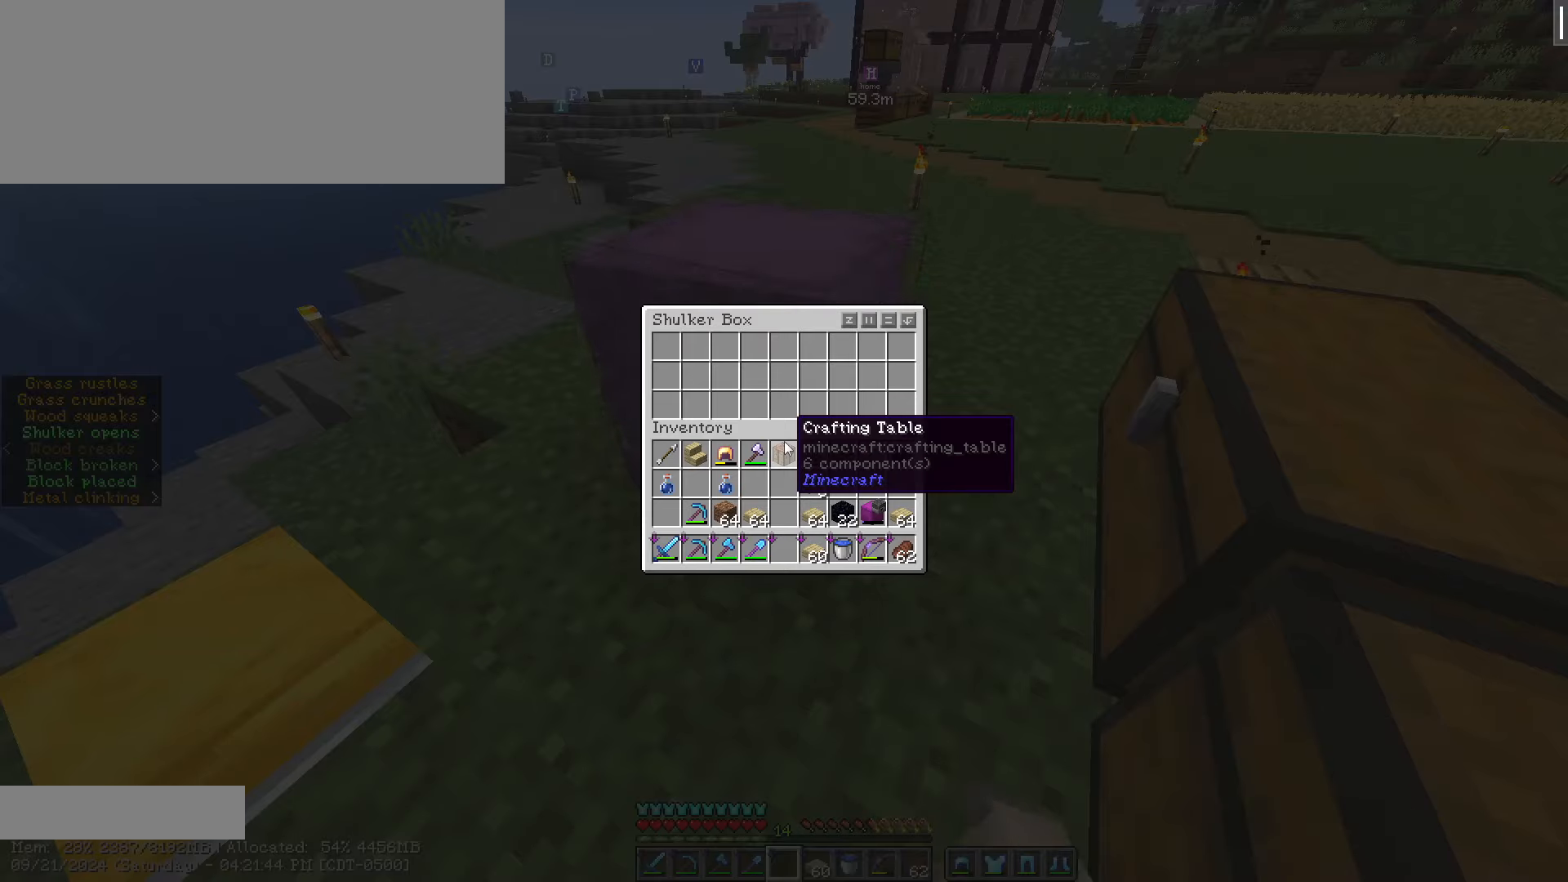
{"keys": [], "mouse": ["right"], "events": [[183, "escape", "down"], [350, "escape", "up"], [500, "mouse_right", "down"]]}
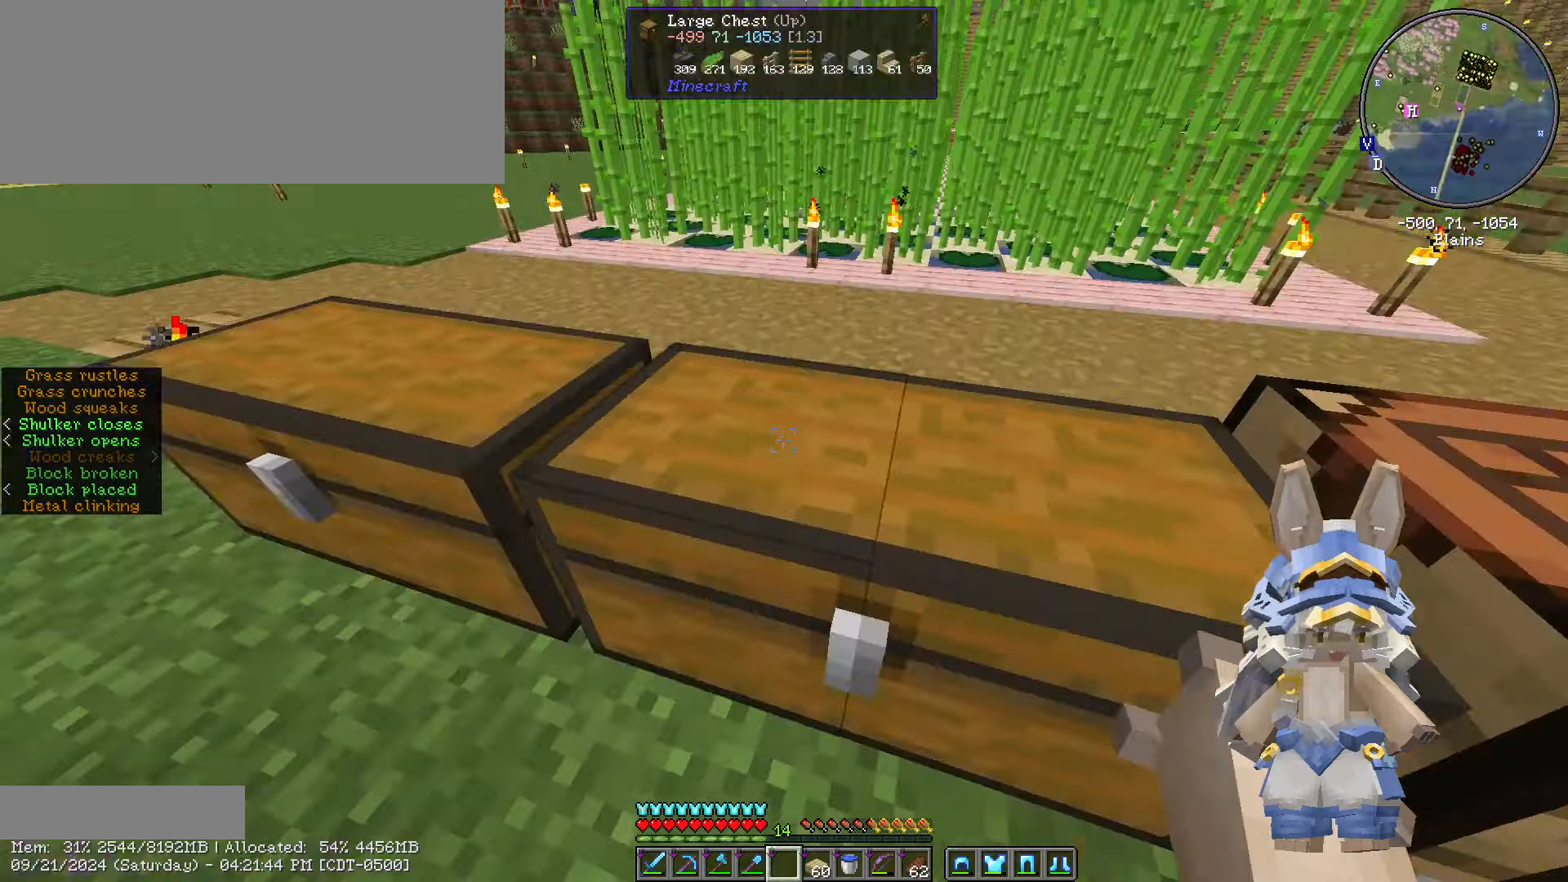
{"keys": [], "mouse": [], "events": [[133, "mouse_right", "up"]]}
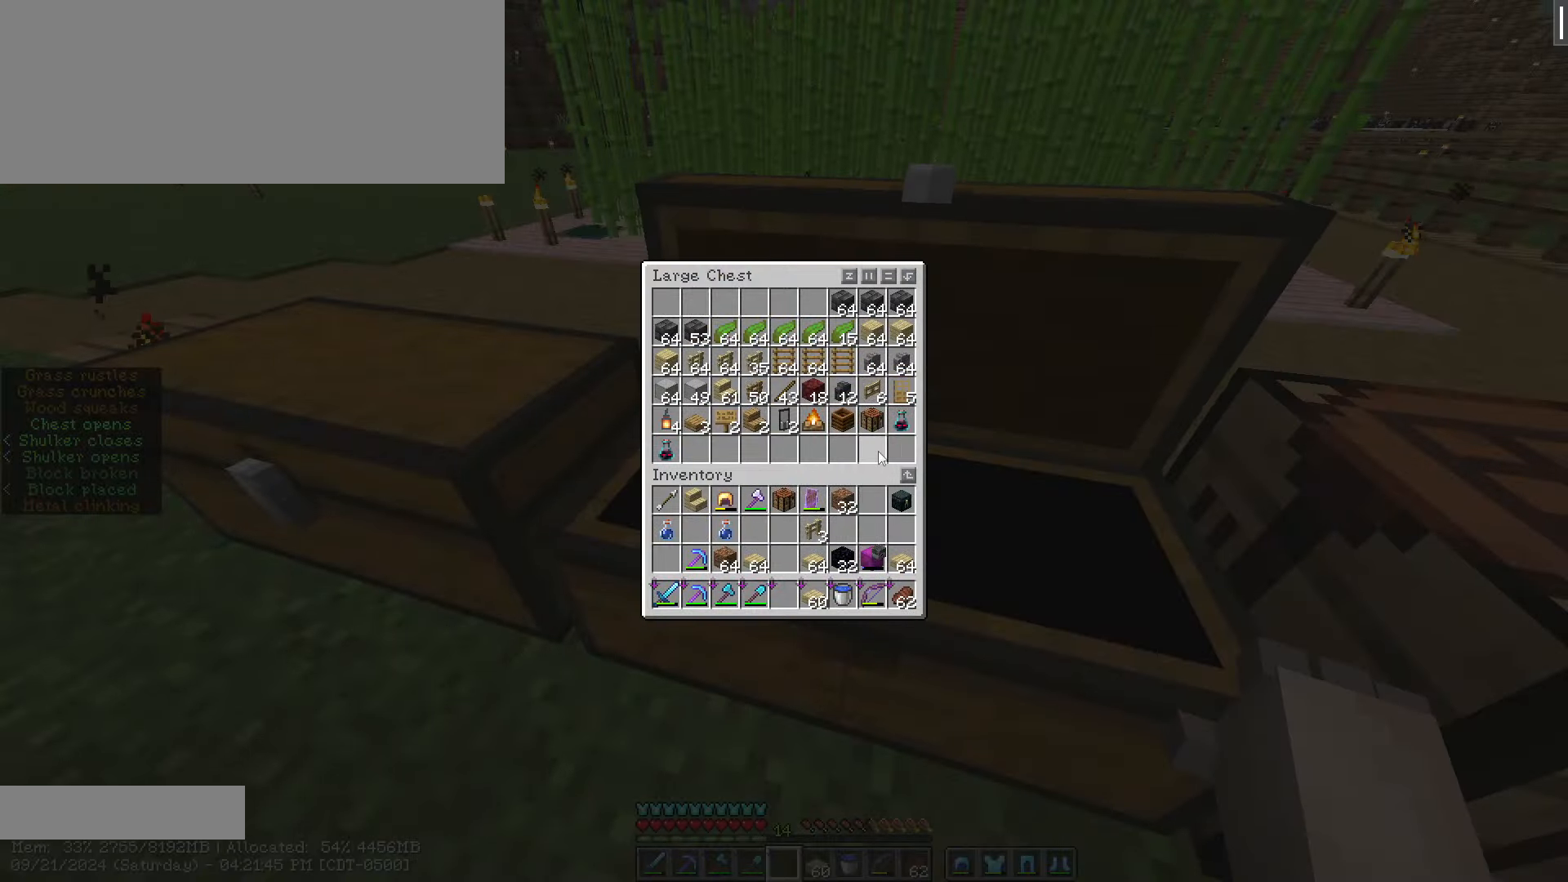
{"keys": [], "mouse": [], "events": []}
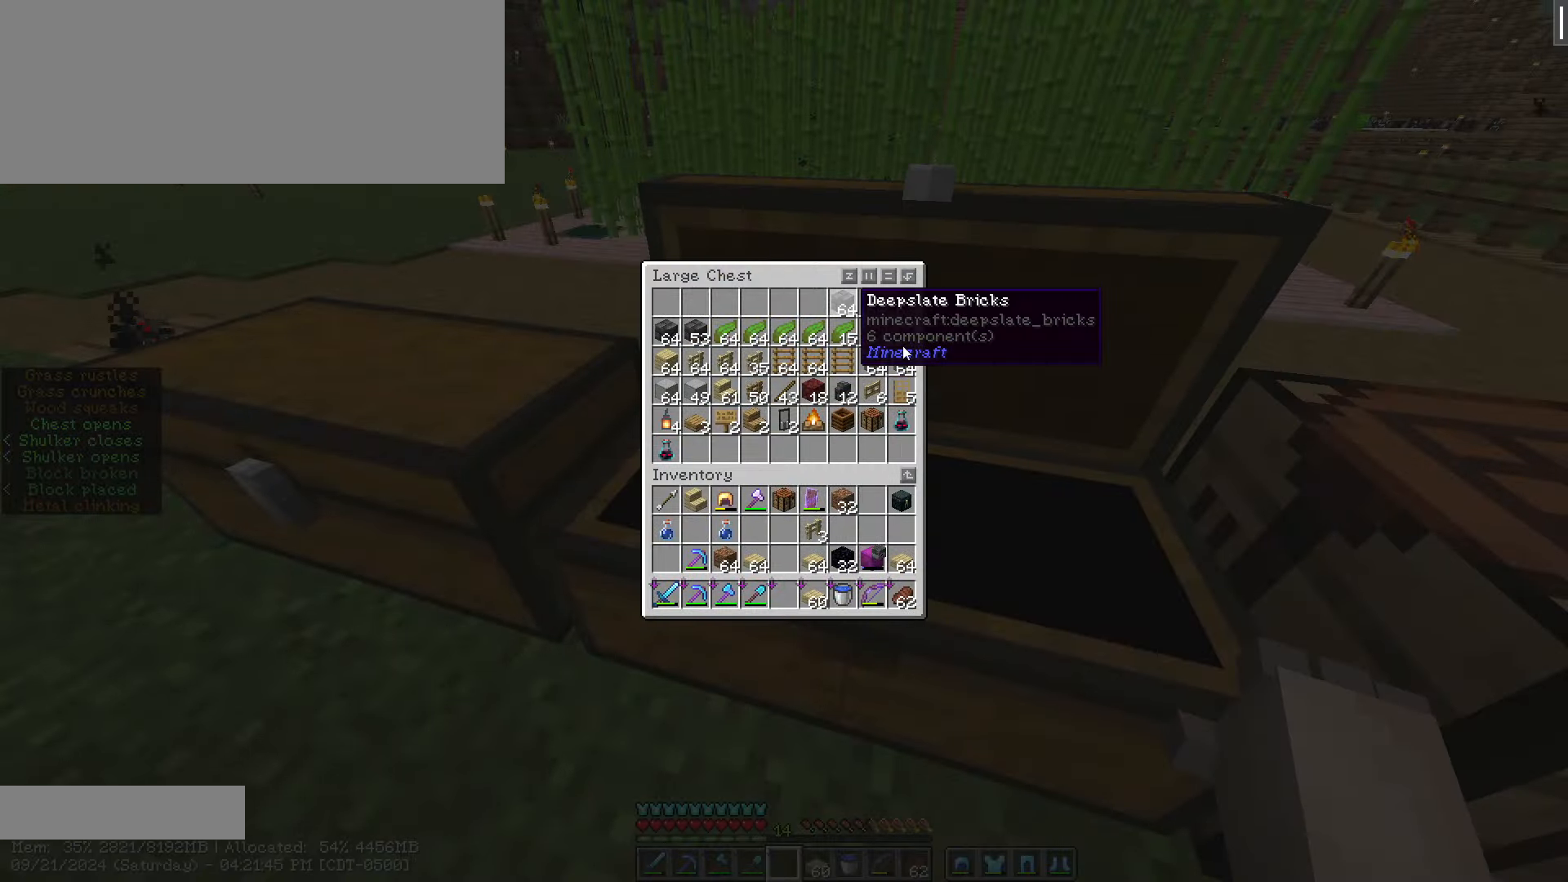
{"keys": [], "mouse": [], "events": []}
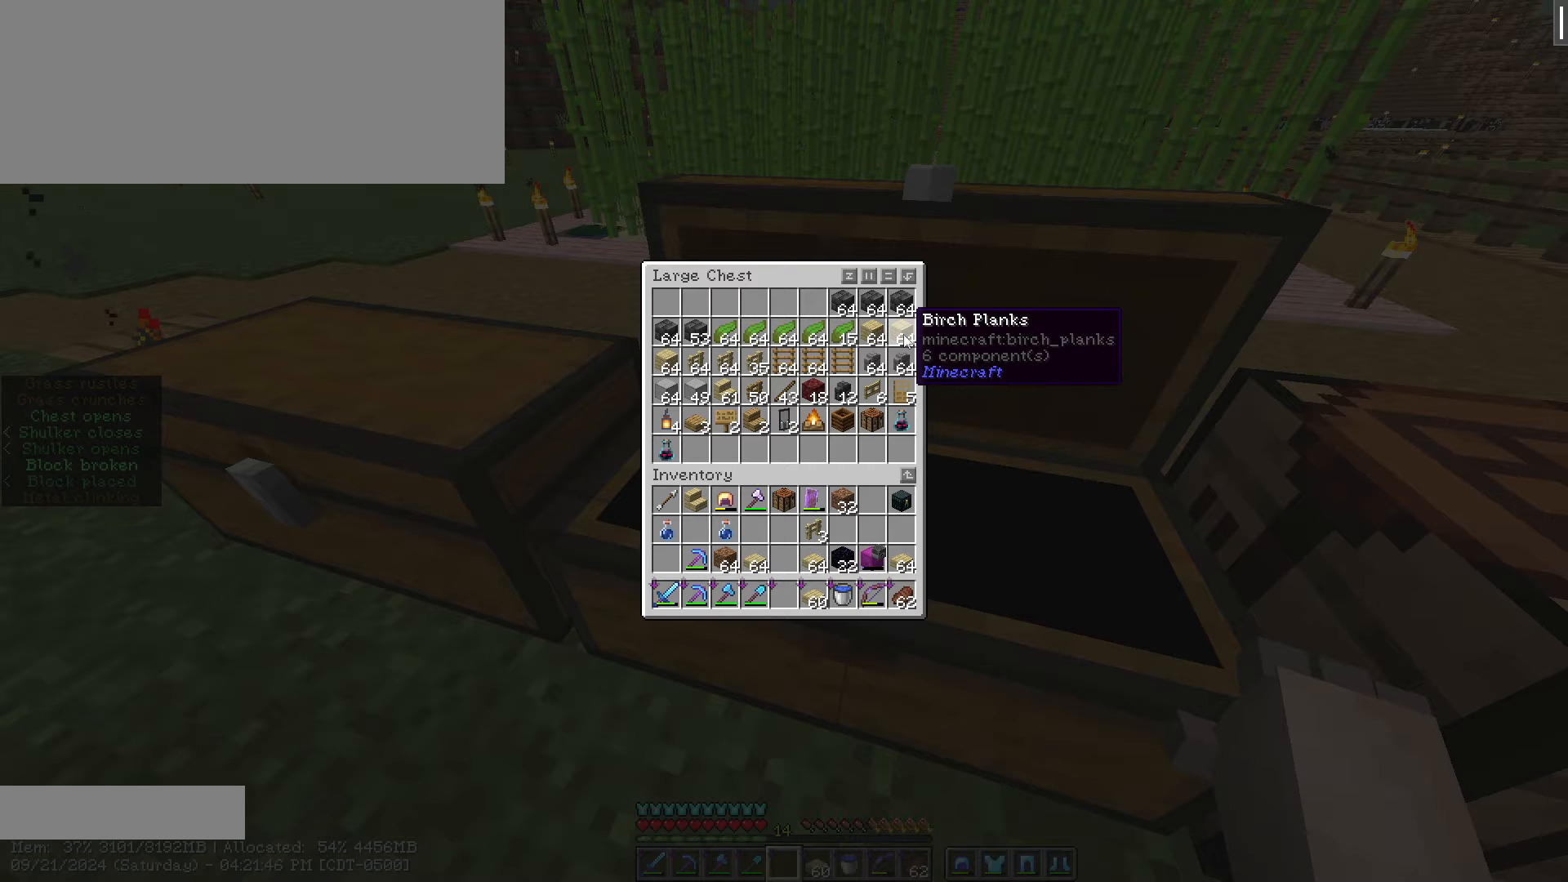
{"keys": ["shift_l"], "mouse": [], "events": [[84, "shift_l", "down"]]}
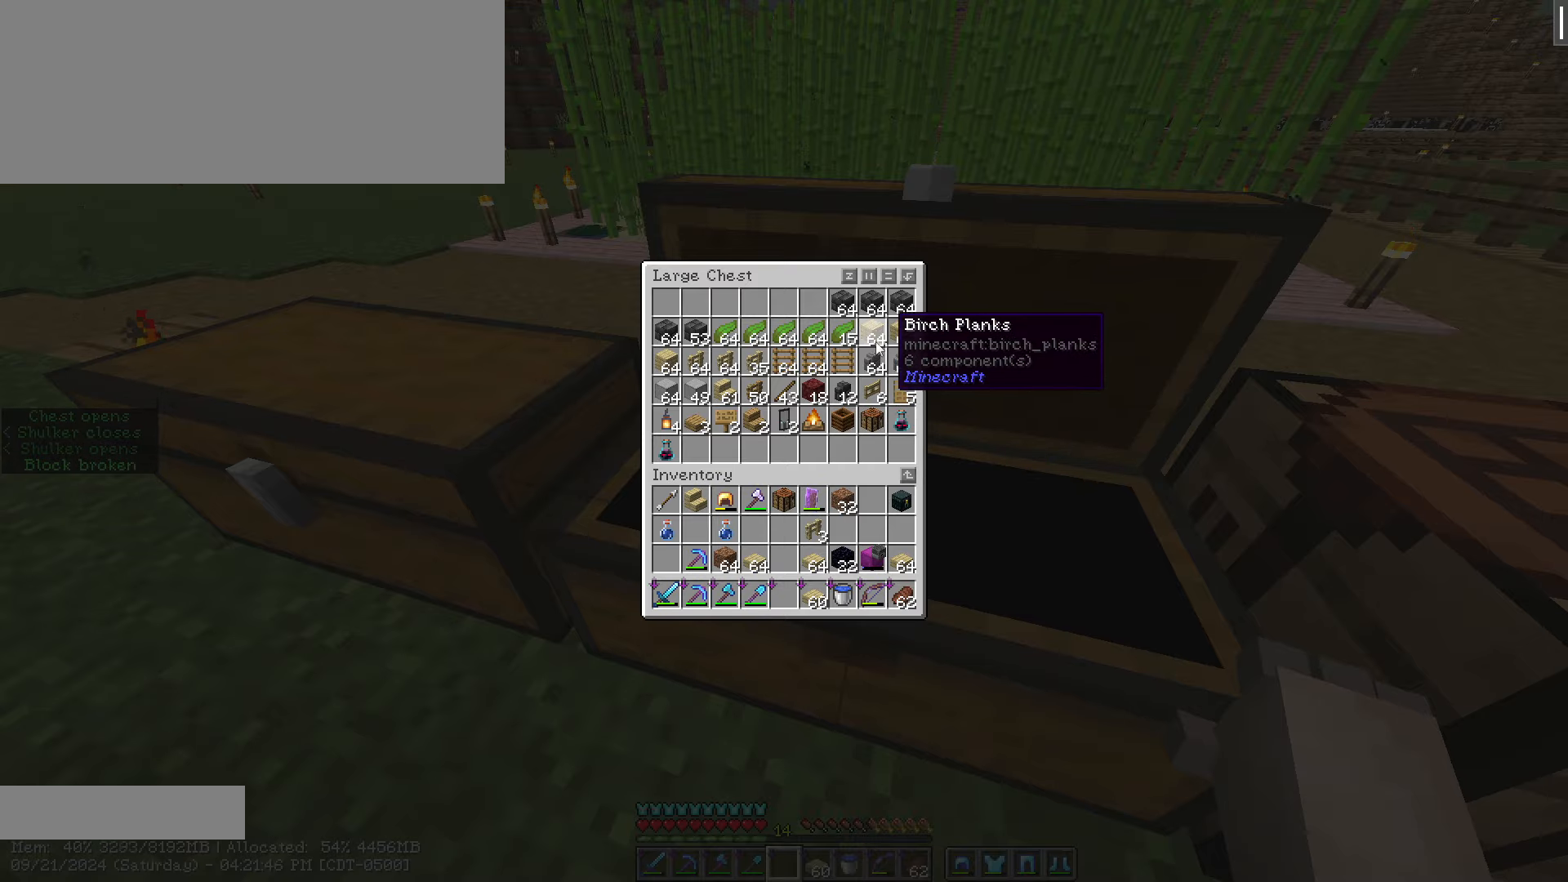
{"keys": ["shift_l"], "mouse": ["left"], "events": [[150, "shift_l", "up"], [250, "shift_l", "down"], [467, "mouse_left", "down"]]}
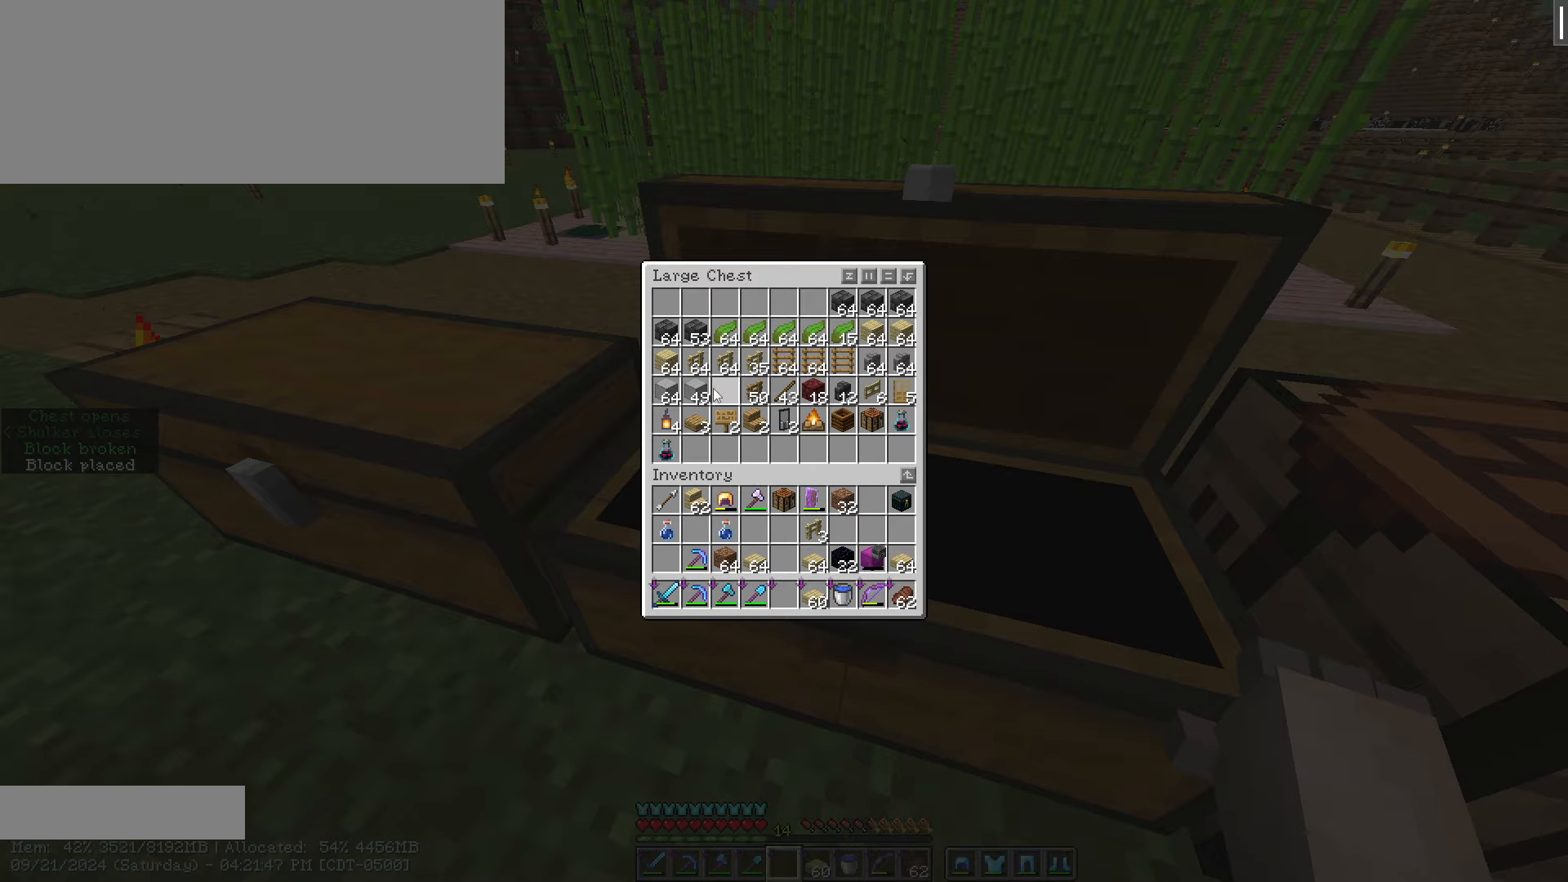
{"keys": ["shift_l"], "mouse": [], "events": [[67, "mouse_left", "up"], [417, "mouse_left", "down"], [450, "mouse_left", "up"]]}
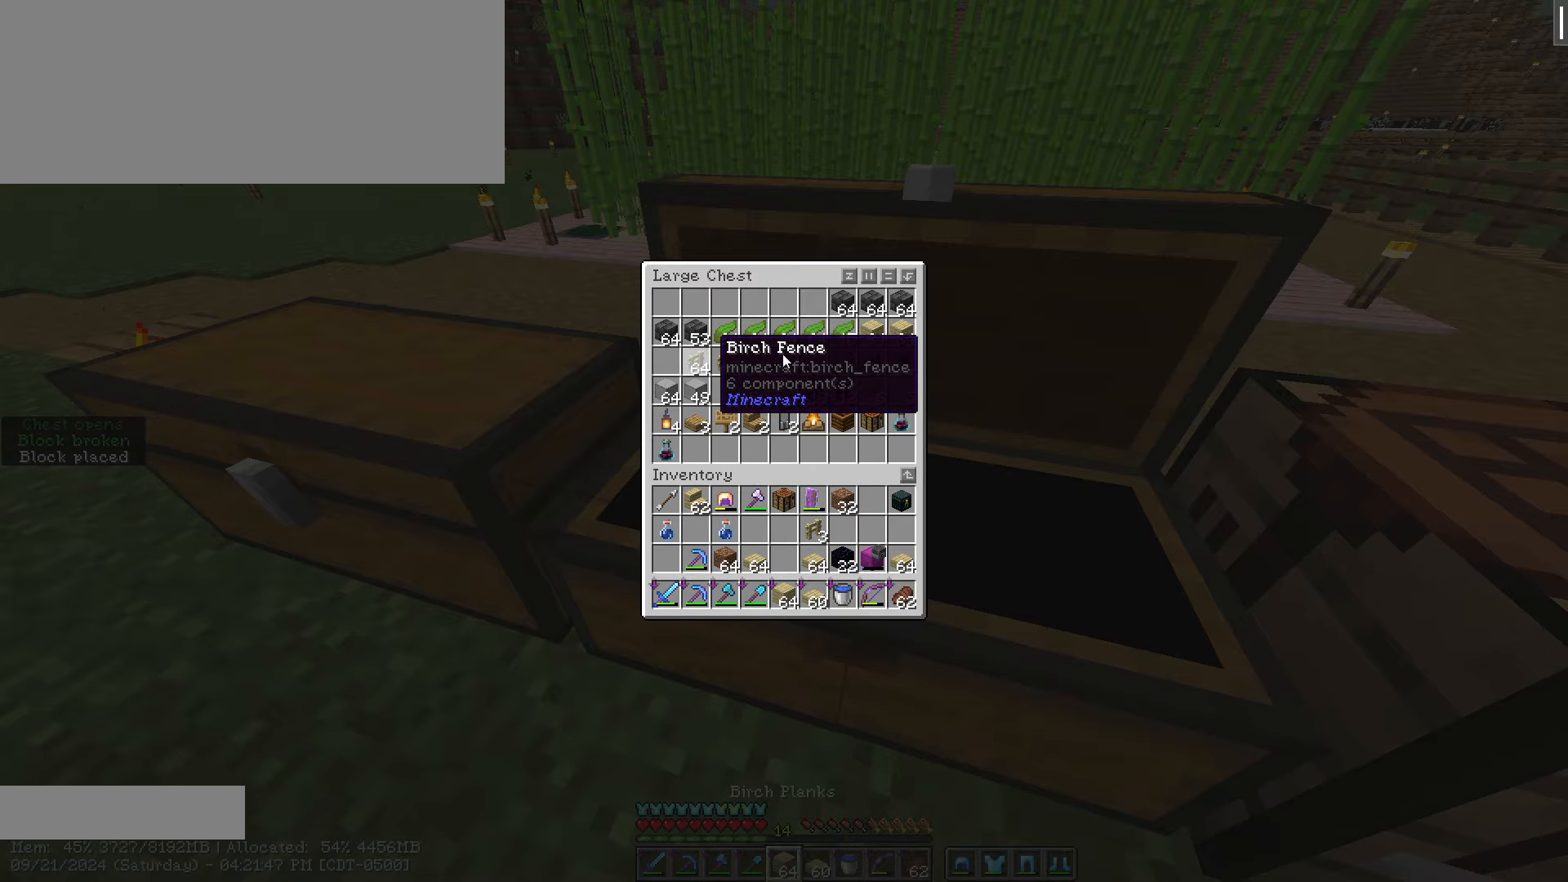
{"keys": ["shift_l"], "mouse": [], "events": []}
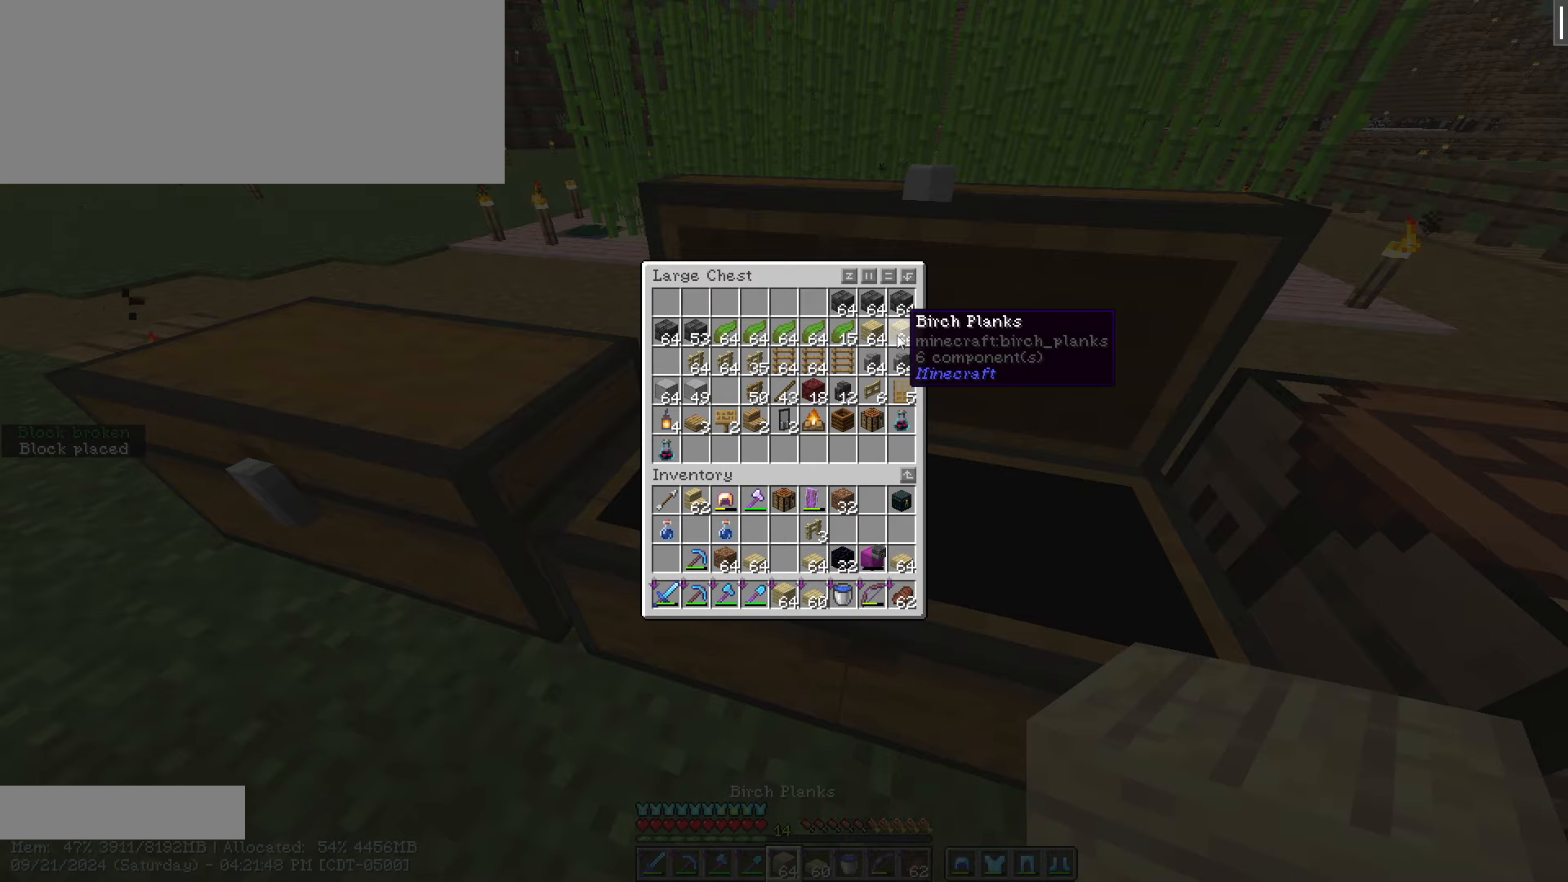
{"keys": ["escape"], "mouse": [], "events": [[67, "mouse_left", "down"], [384, "mouse_left", "up"], [484, "escape", "down"], [484, "shift_l", "up"]]}
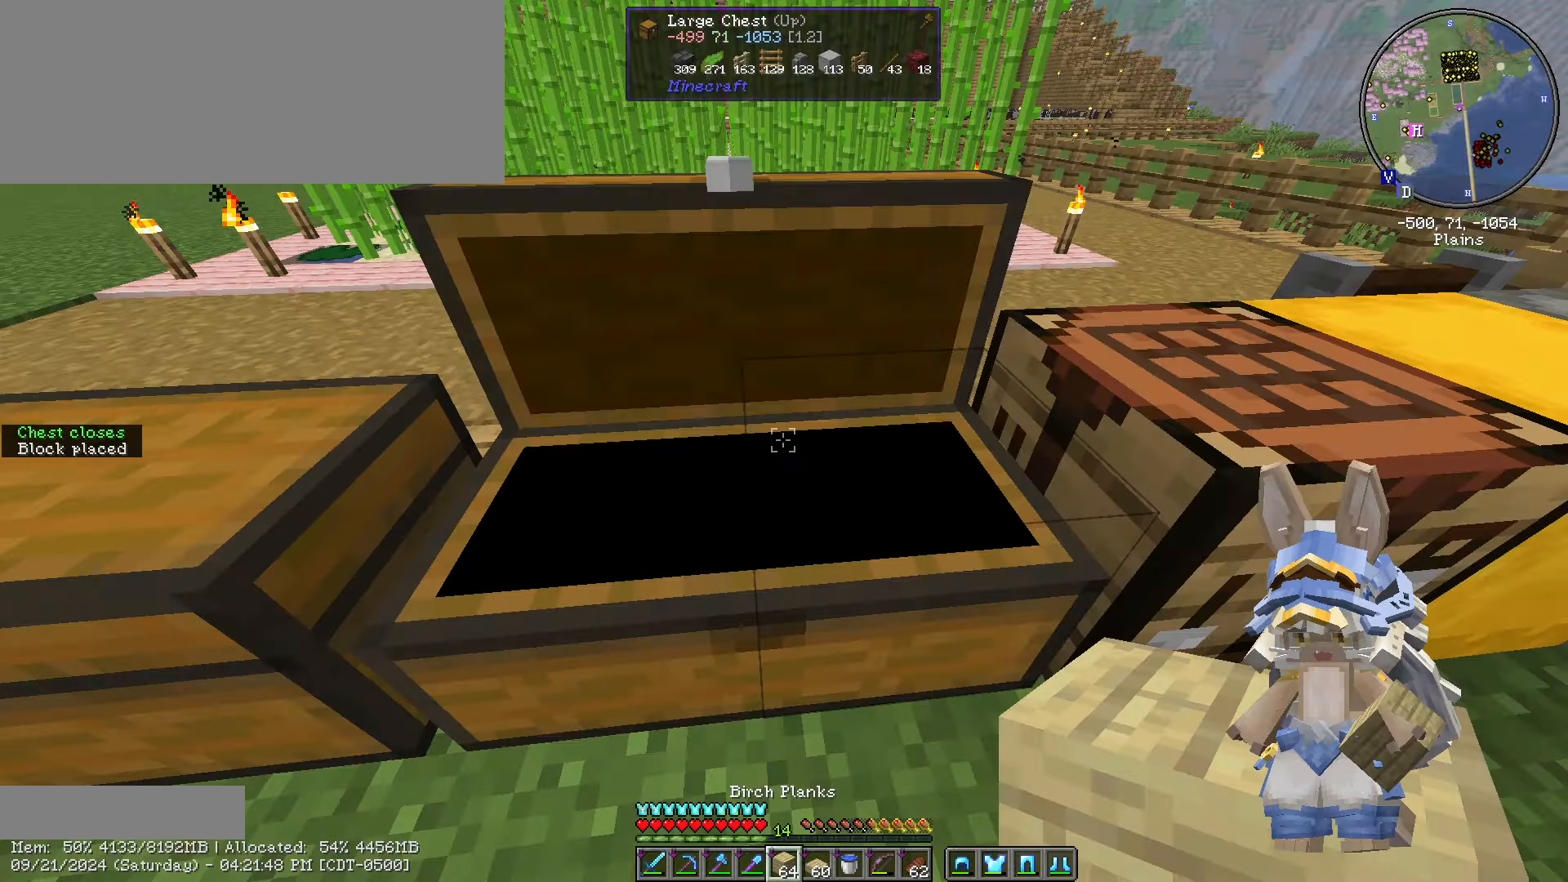
{"keys": [], "mouse": ["right"], "events": [[34, "escape", "up"], [200, "d", "down"], [300, "w", "down"], [384, "d", "up"], [384, "mouse_right", "down"], [384, "w", "up"]]}
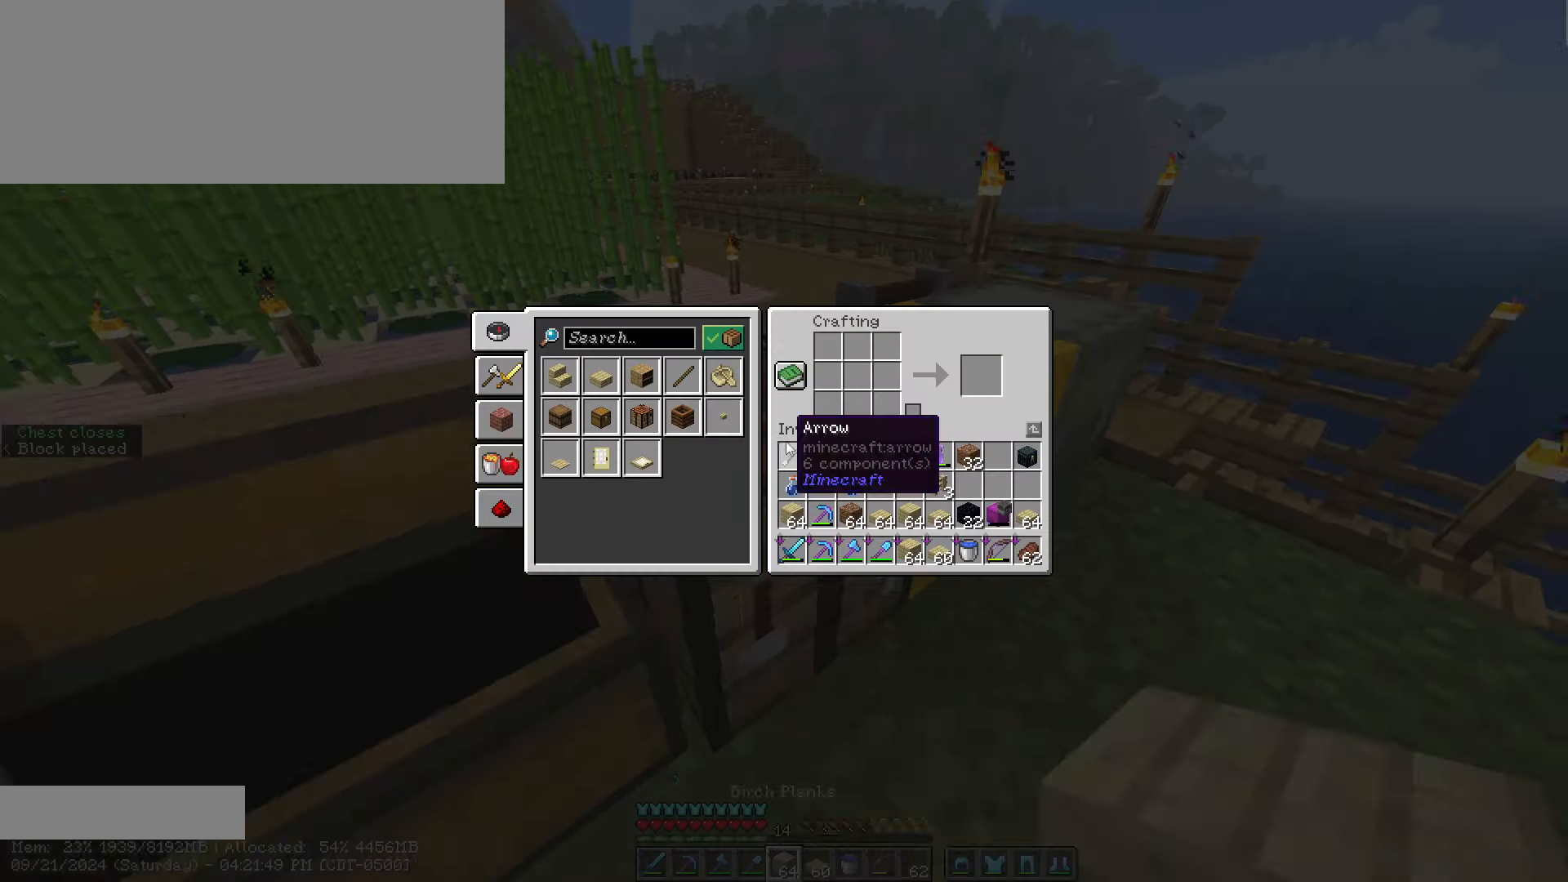
{"keys": ["shift_l"], "mouse": [], "events": [[50, "mouse_right", "up"], [467, "shift_l", "down"]]}
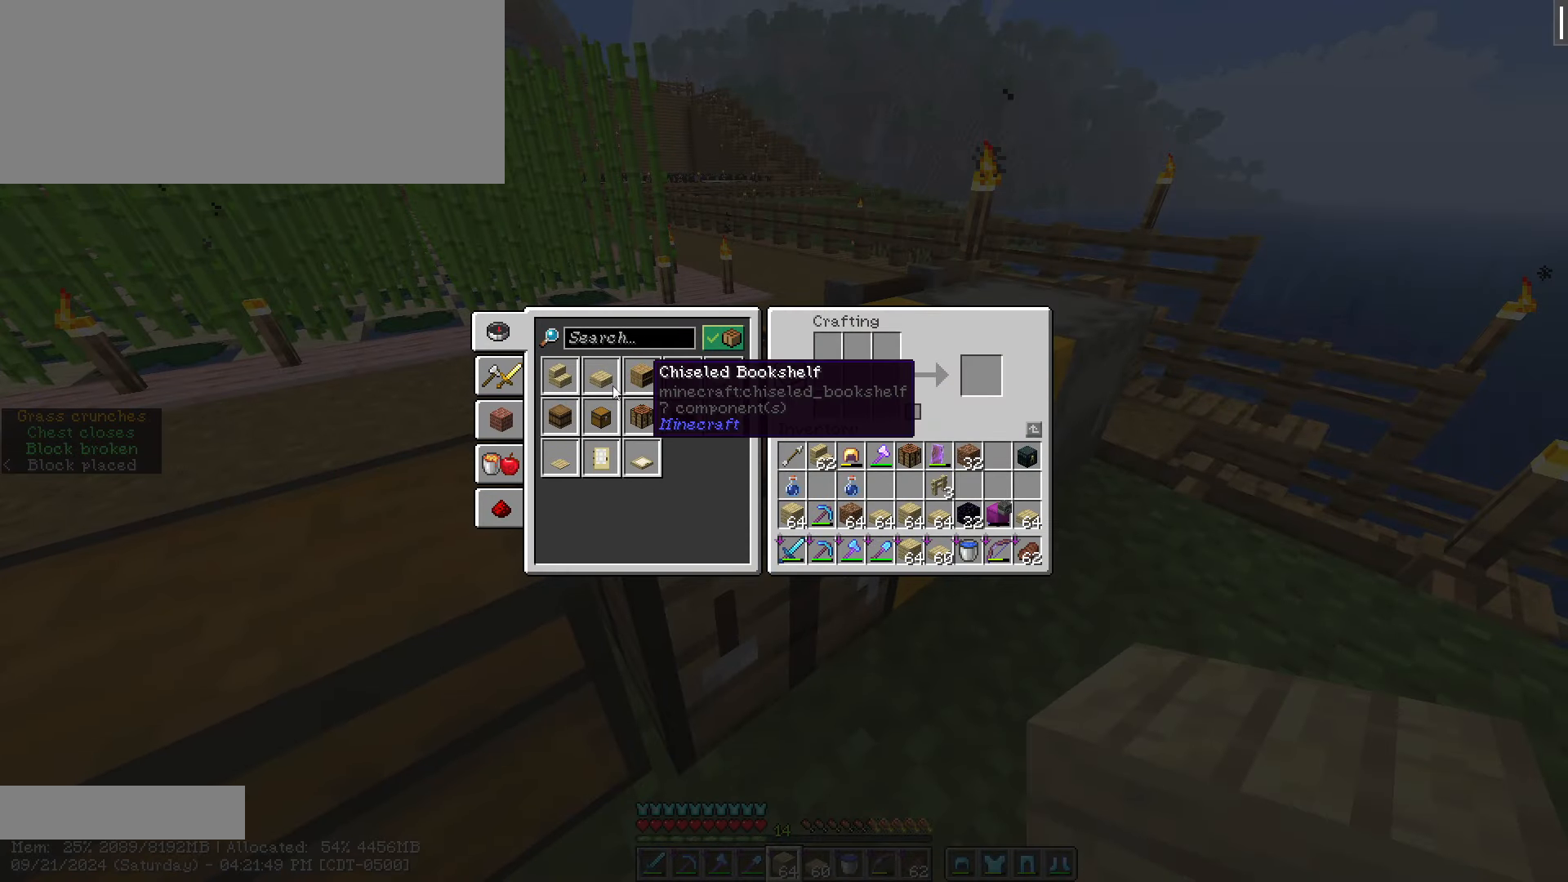
{"keys": ["shift_l"], "mouse": [], "events": []}
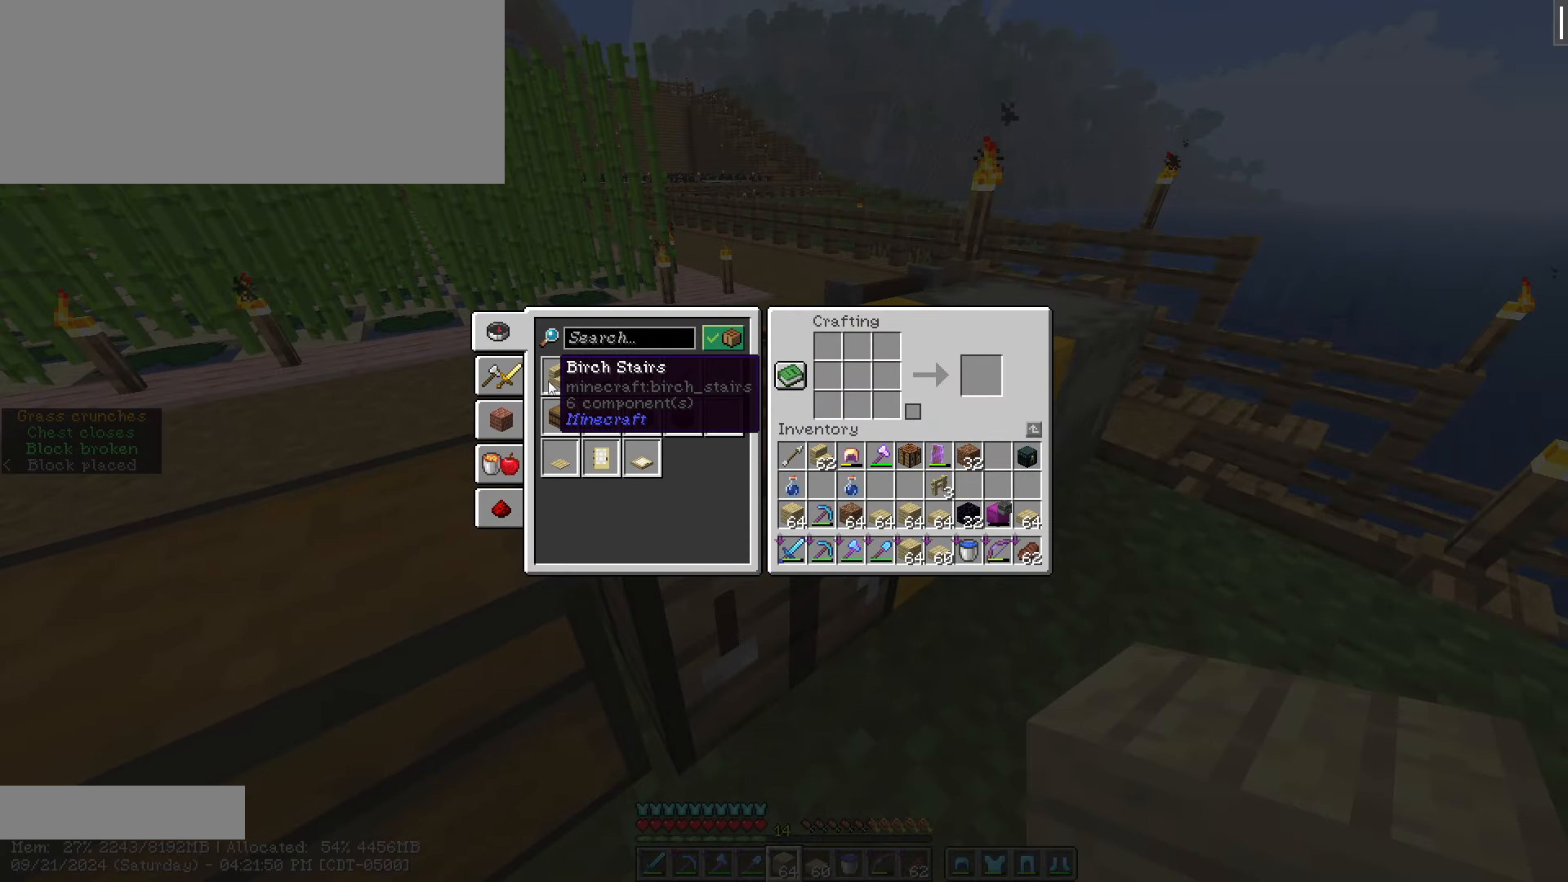
{"keys": ["shift_l"], "mouse": [], "events": [[17, "mouse_left", "down"], [84, "mouse_left", "up"]]}
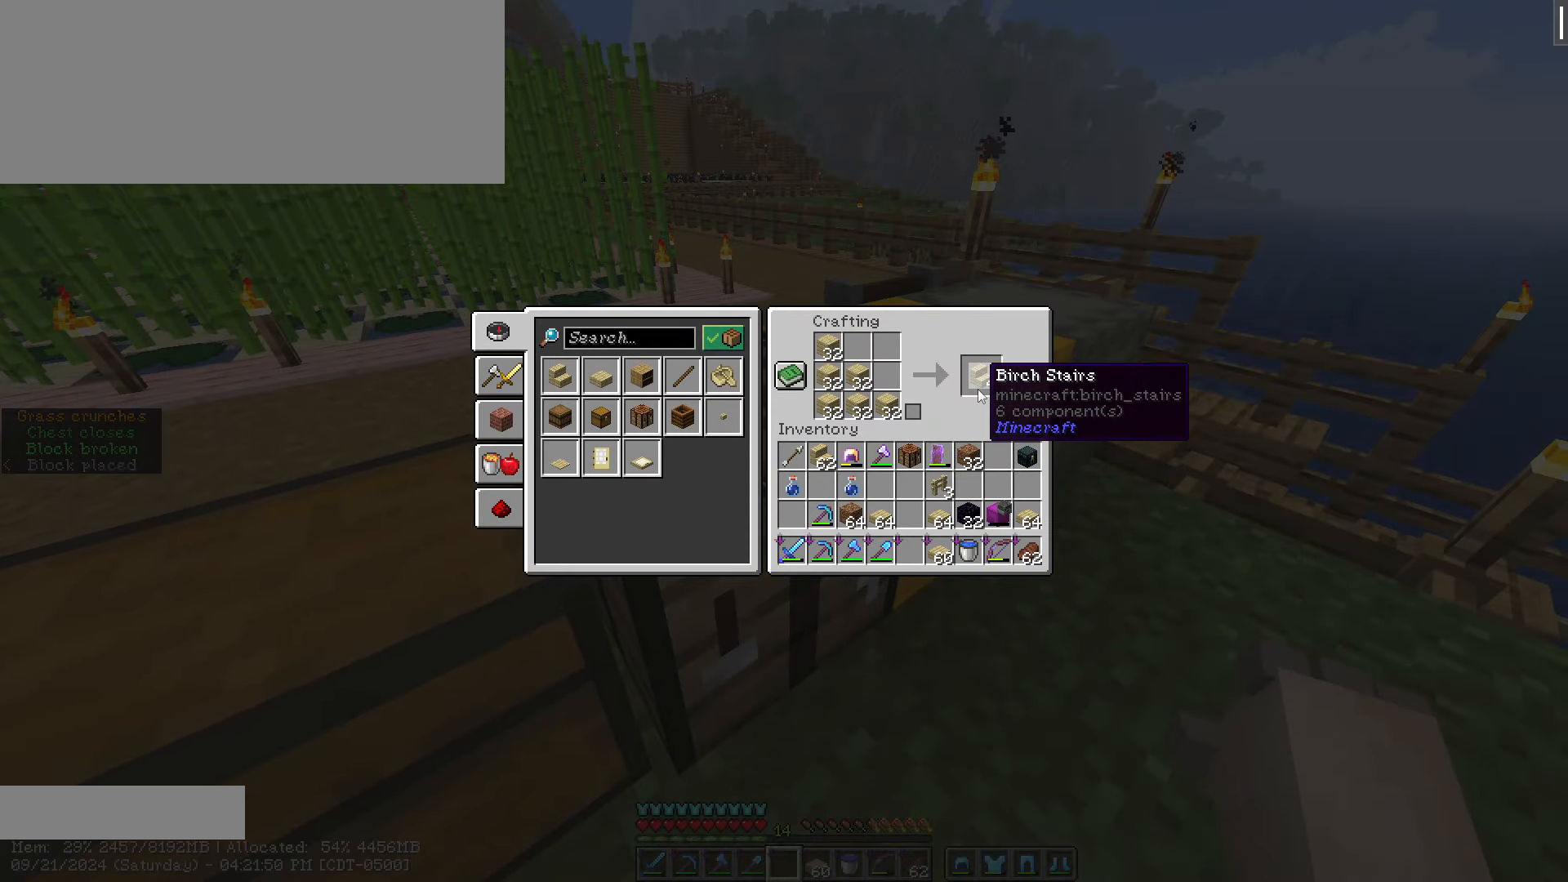
{"keys": [], "mouse": [], "events": [[34, "mouse_left", "down"], [266, "escape", "down"], [266, "mouse_left", "up"], [316, "shift_l", "up"], [350, "escape", "up"]]}